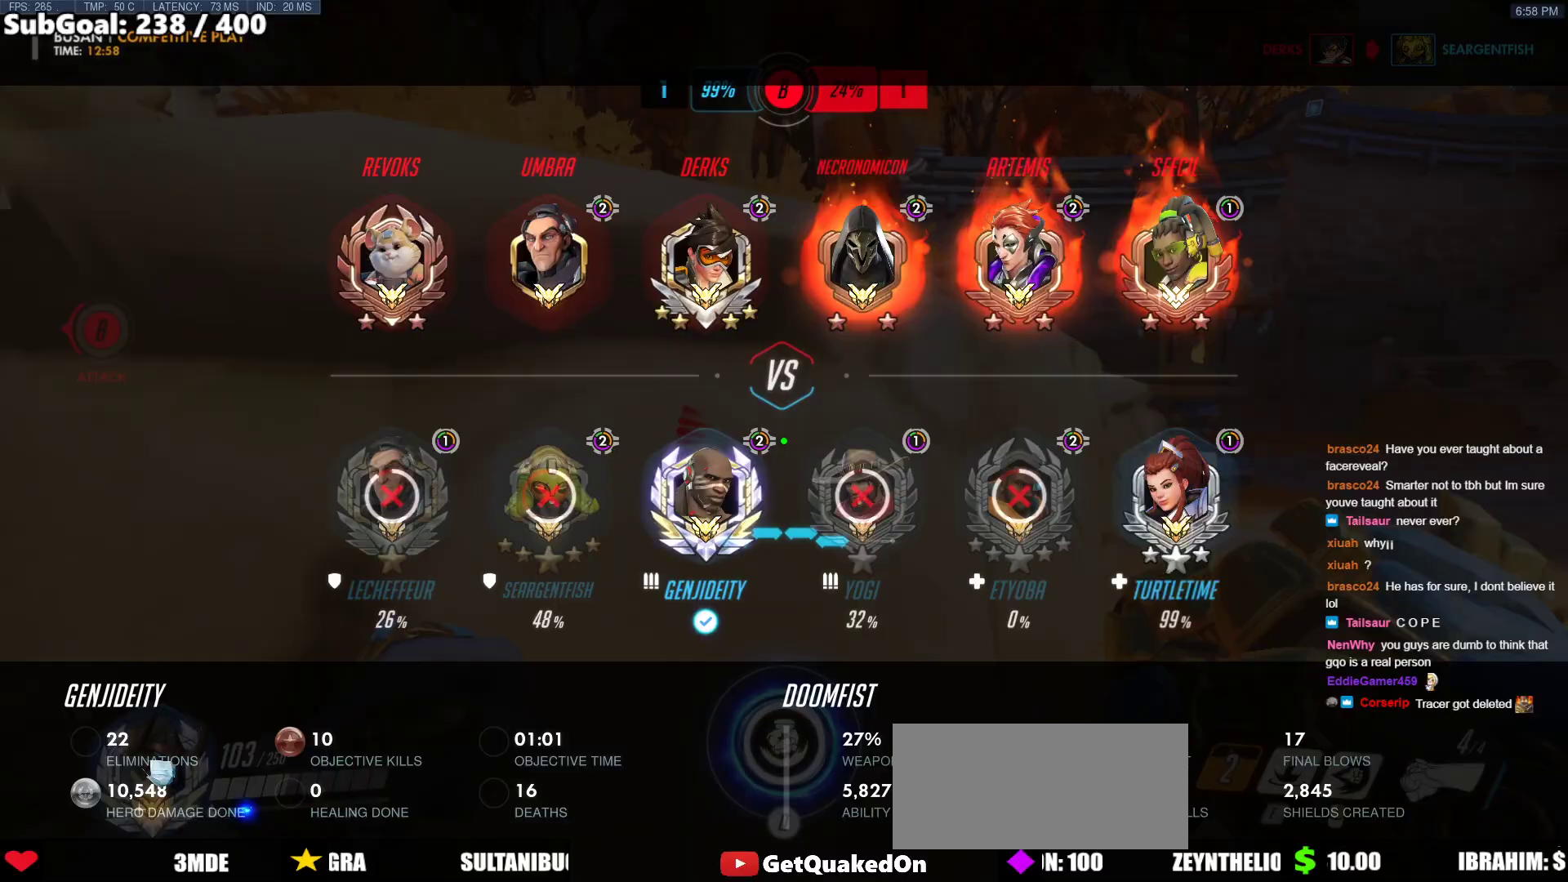
Gameplay with keyboard and mouse; each line is a JSON object with the keys and mouse buttons held at the frame after it. "events" lists presses ("down") and releases ("up") of "a", "ctrl", "d", "e", "f", "melee", "q", "r", "s", "shift", "space", "w", "mouse_left" and "mouse_right" between this image and that frame as [ms after this image, input, new state], when the widget could be followed in between. "mouse_left", "mouse_right" = the "left", "right" buttons of the "mouse" list. No other keys are recorded. Mouse movement is not recorded. Key names are as the overlay labels them; some are game actions (e.g. jump) rather than physical keys.
{"keys": ["d", "w"], "mouse": [], "events": [[283, "space", "down"], [467, "space", "up"]]}
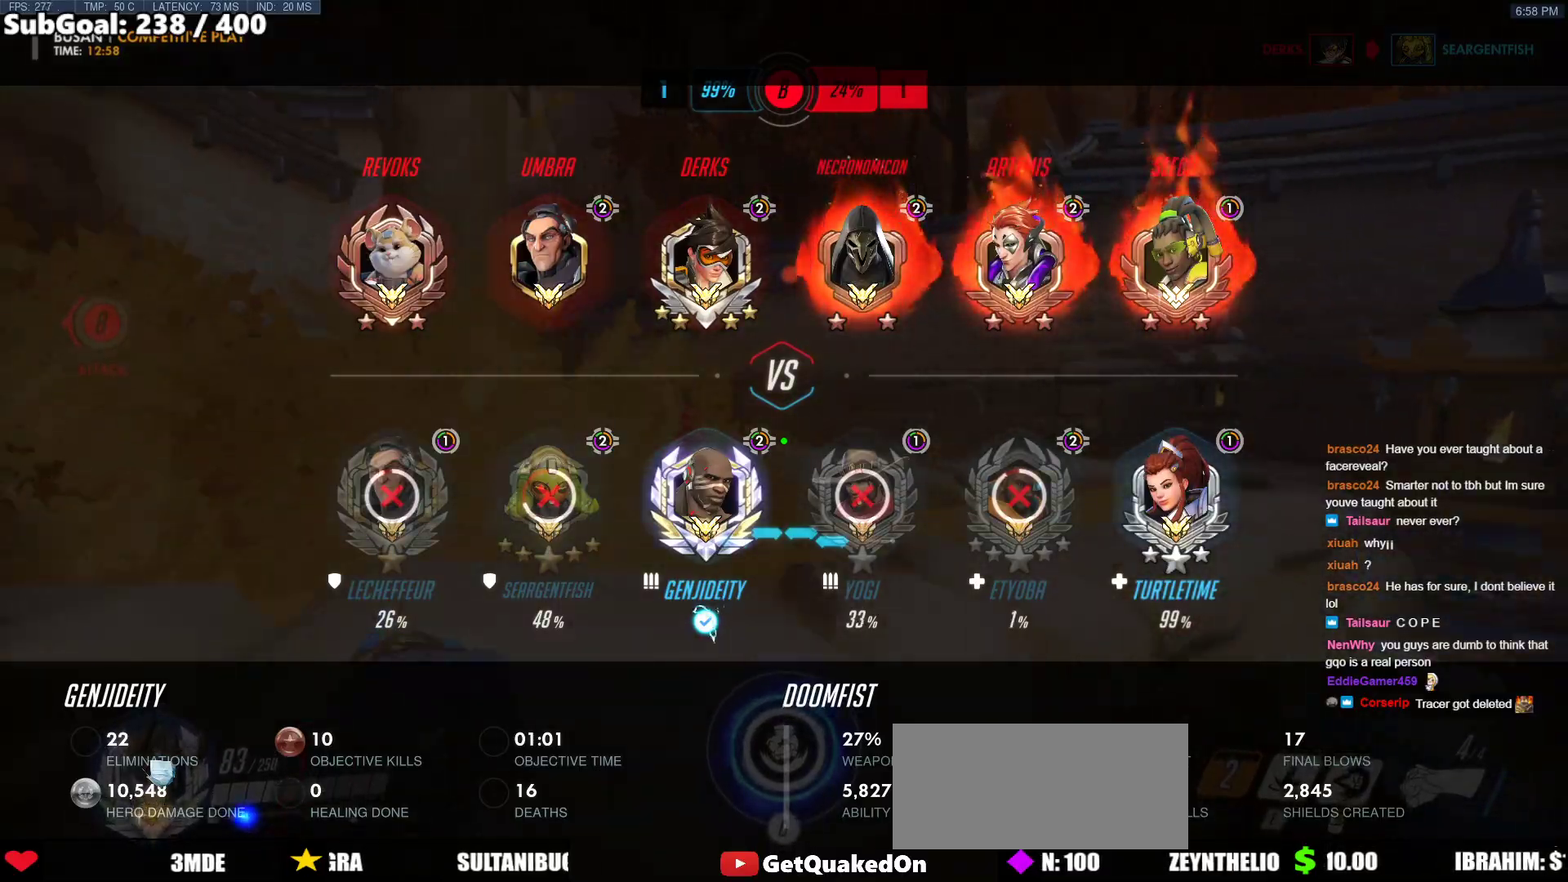
{"keys": ["d"], "mouse": [], "events": [[333, "w", "up"]]}
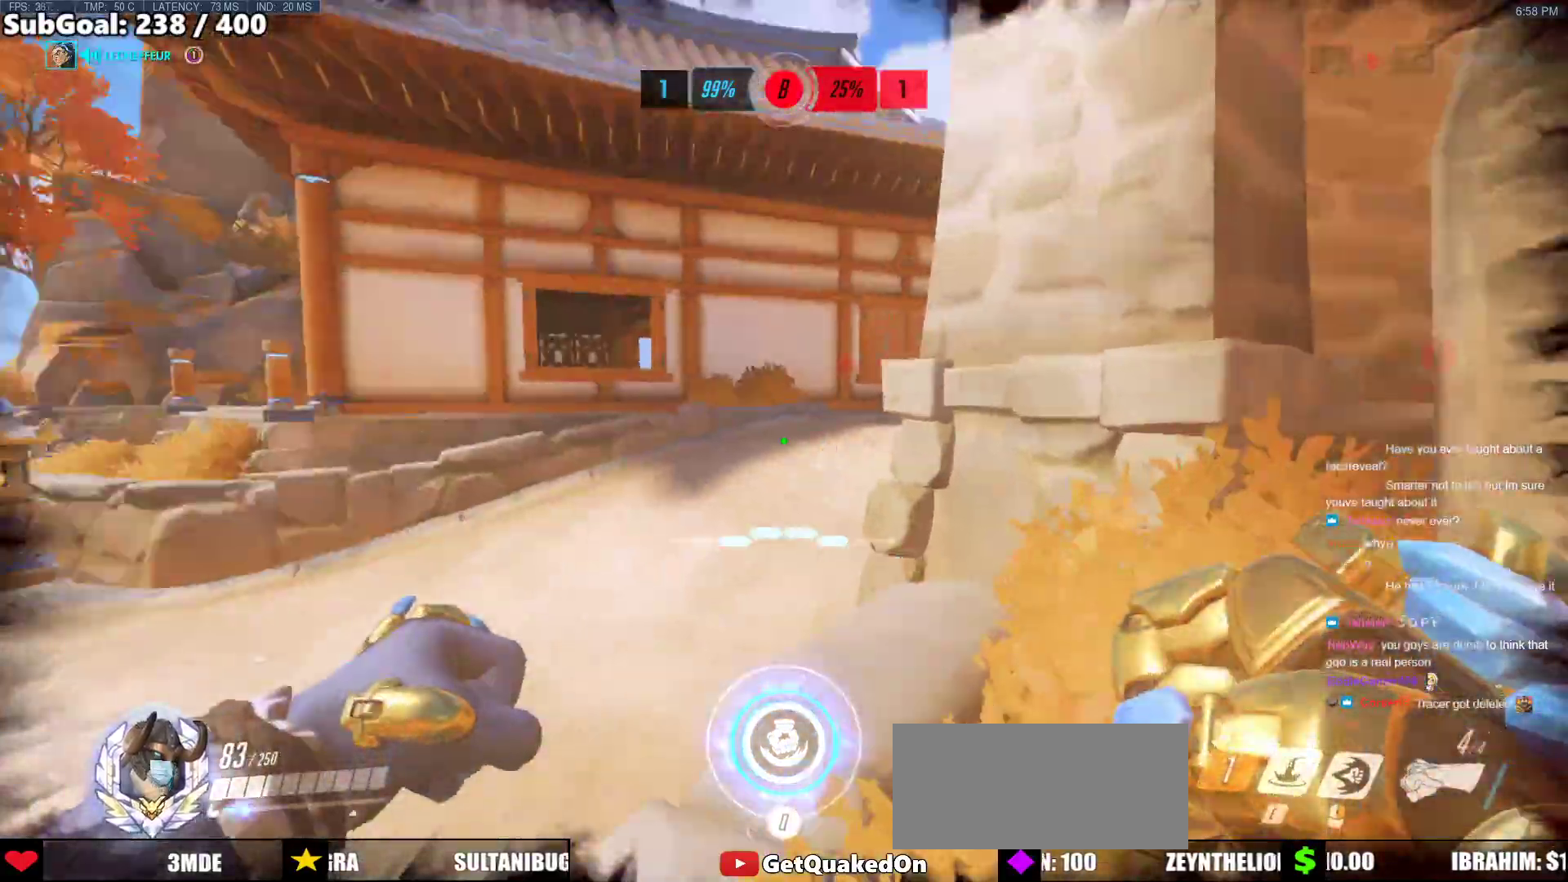
{"keys": [], "mouse": [], "events": [[317, "d", "up"]]}
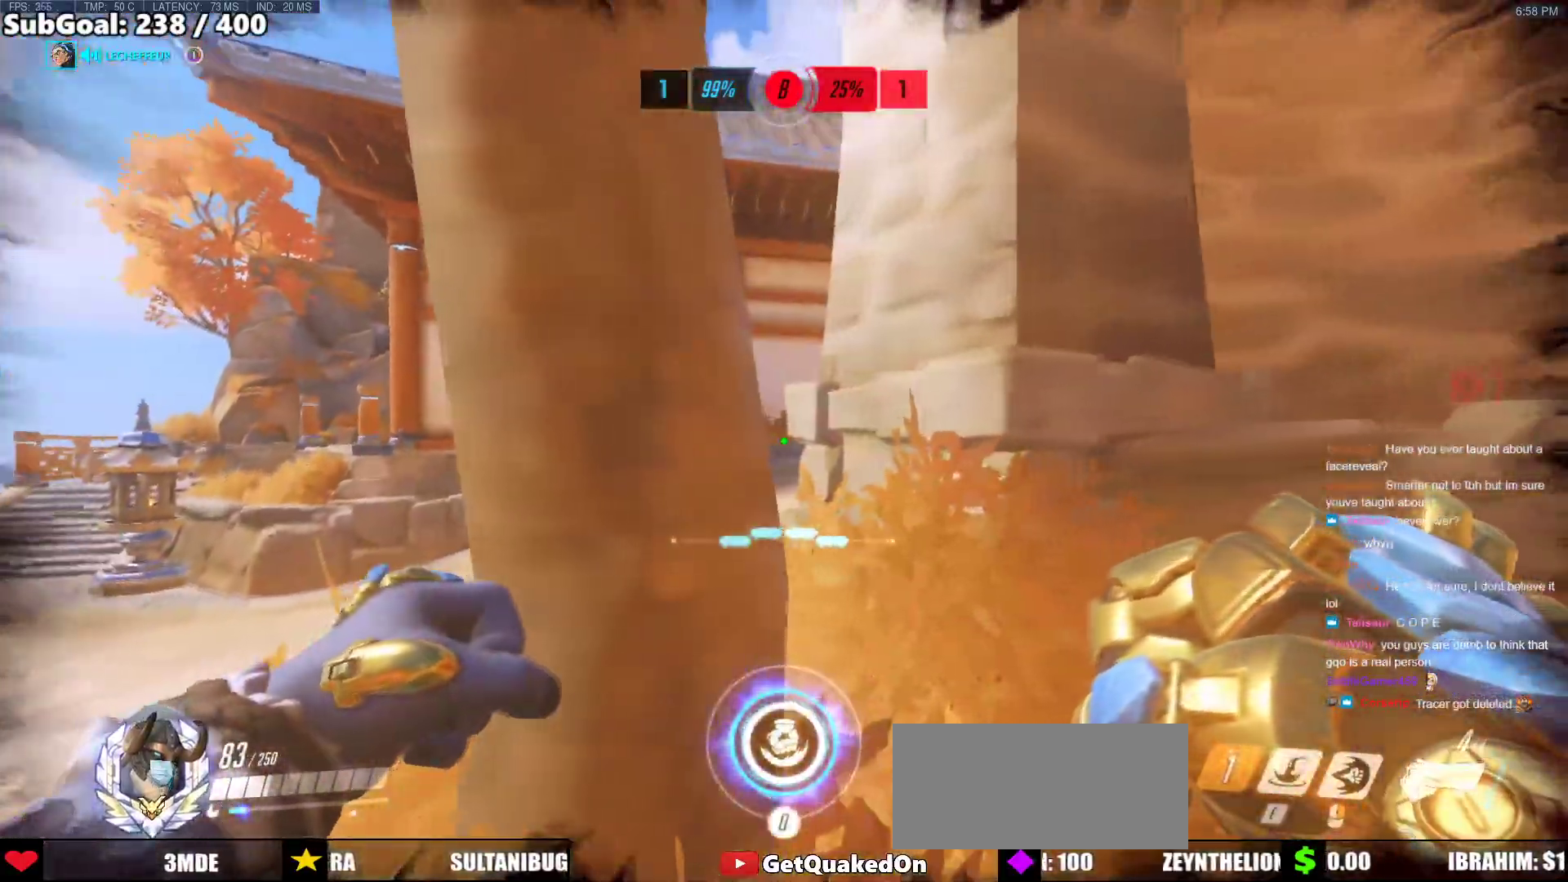
{"keys": ["w"], "mouse": [], "events": [[183, "d", "down"], [183, "w", "down"], [333, "d", "up"]]}
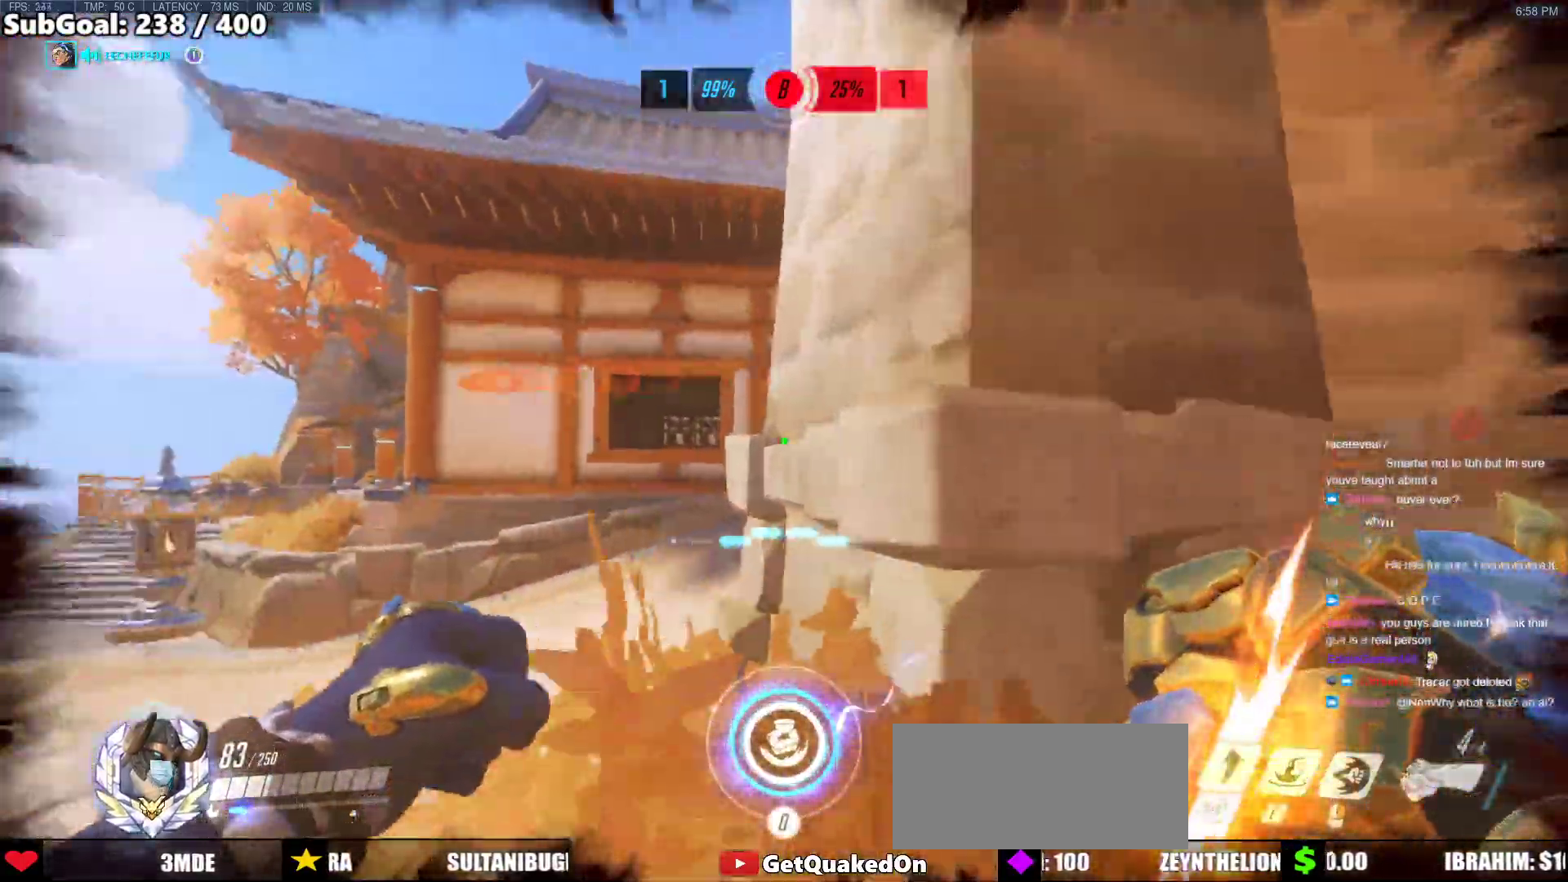
{"keys": ["w"], "mouse": [], "events": [[17, "d", "down"], [100, "d", "up"], [200, "w", "up"], [333, "w", "down"]]}
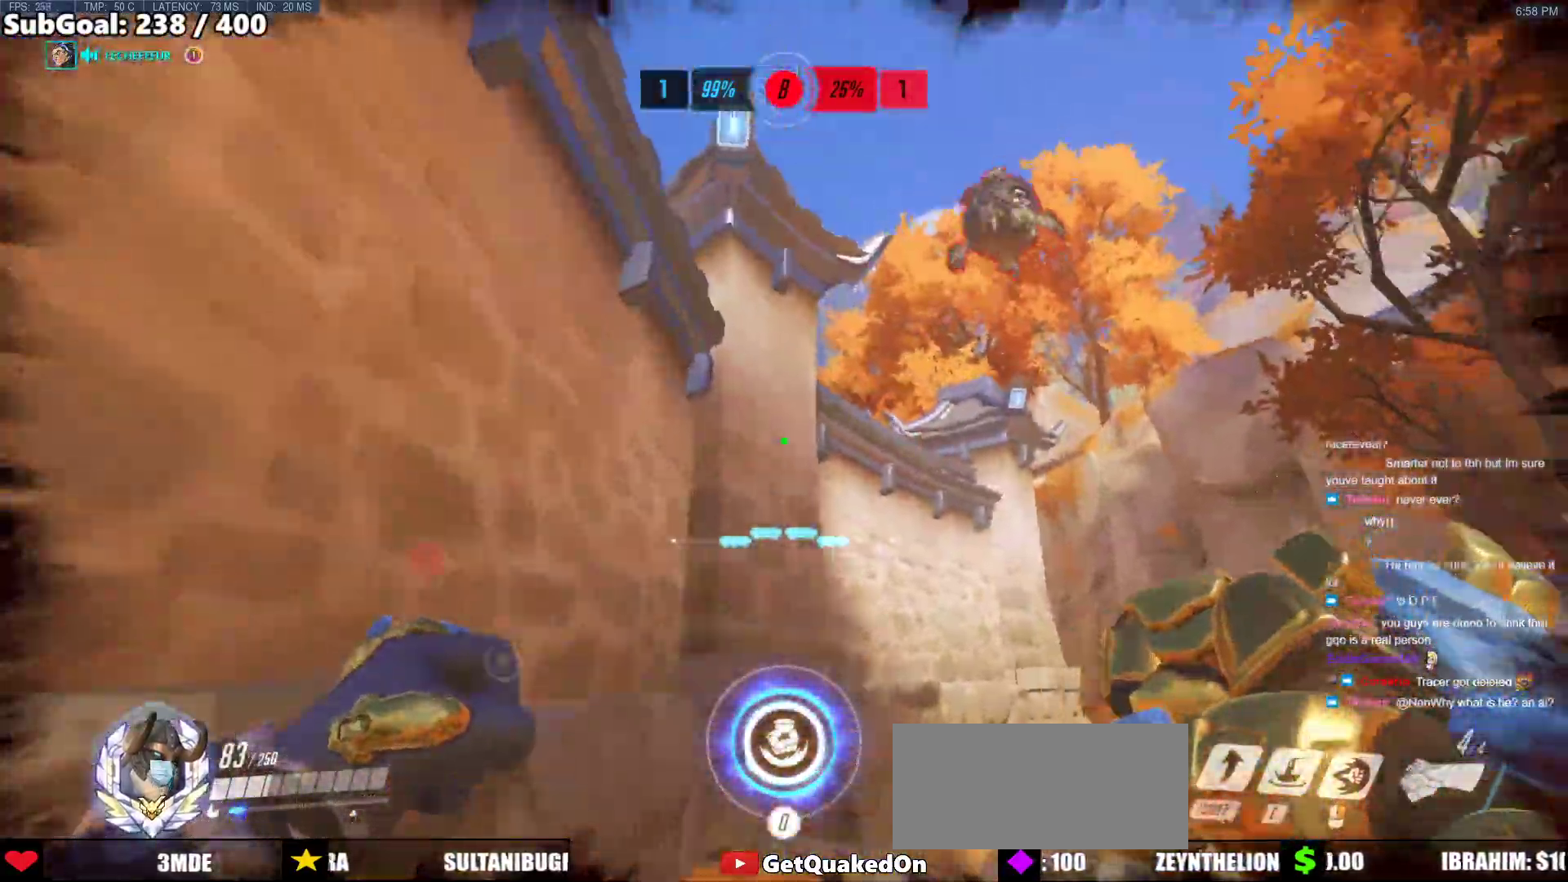
{"keys": ["a", "w"], "mouse": ["right"], "events": [[33, "w", "up"], [117, "mouse_right", "down"], [167, "s", "down"], [350, "s", "up"], [400, "a", "down"], [500, "w", "down"]]}
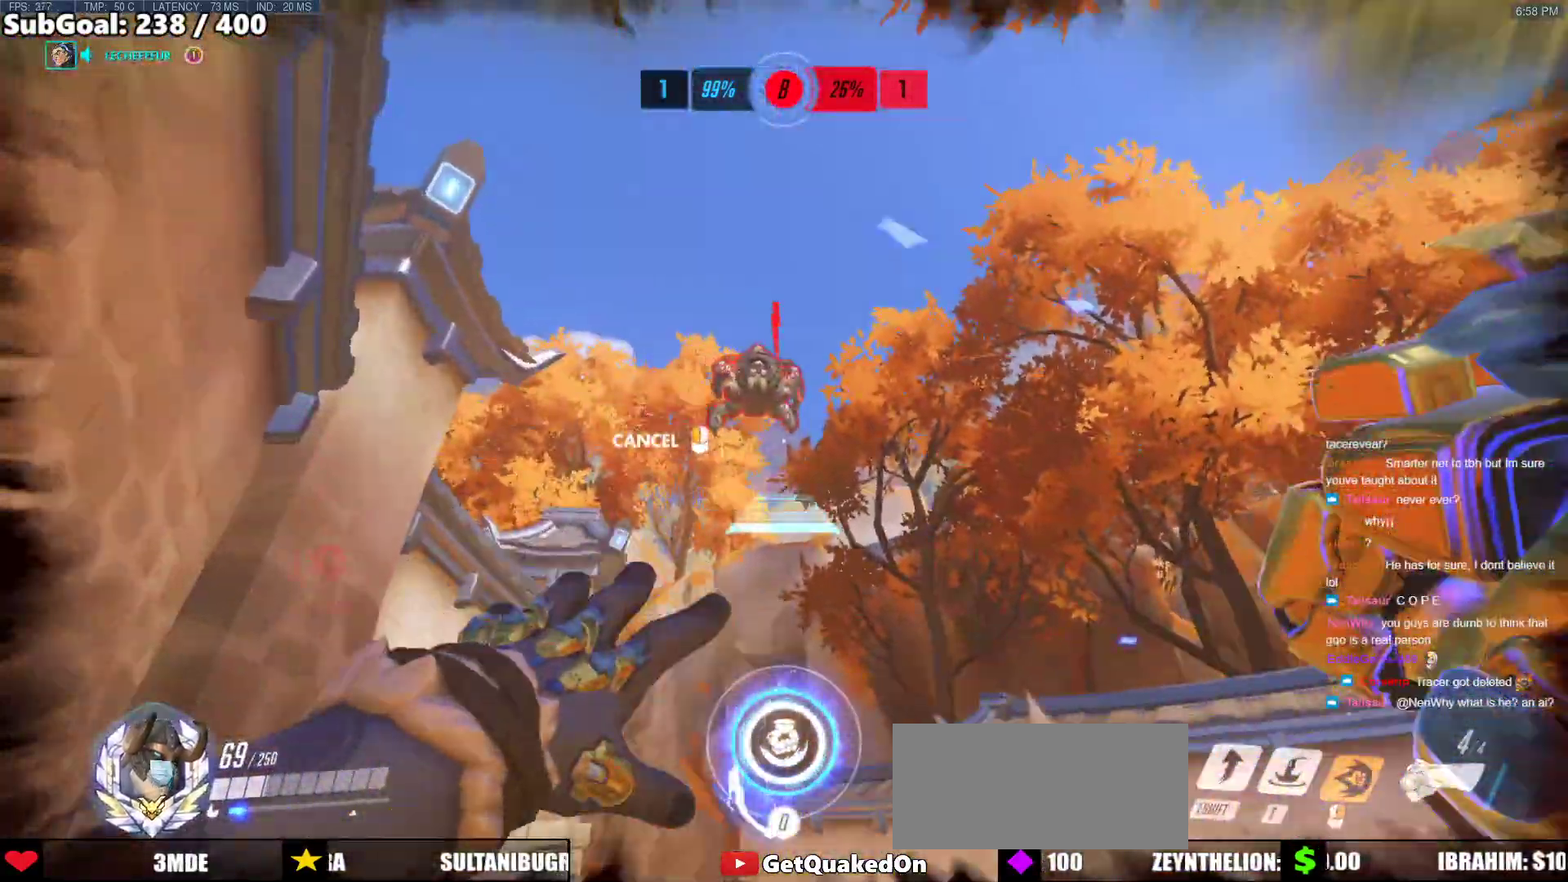
{"keys": ["d", "space"], "mouse": ["right"], "events": [[183, "a", "up"], [233, "d", "down"], [283, "w", "up"], [367, "space", "down"]]}
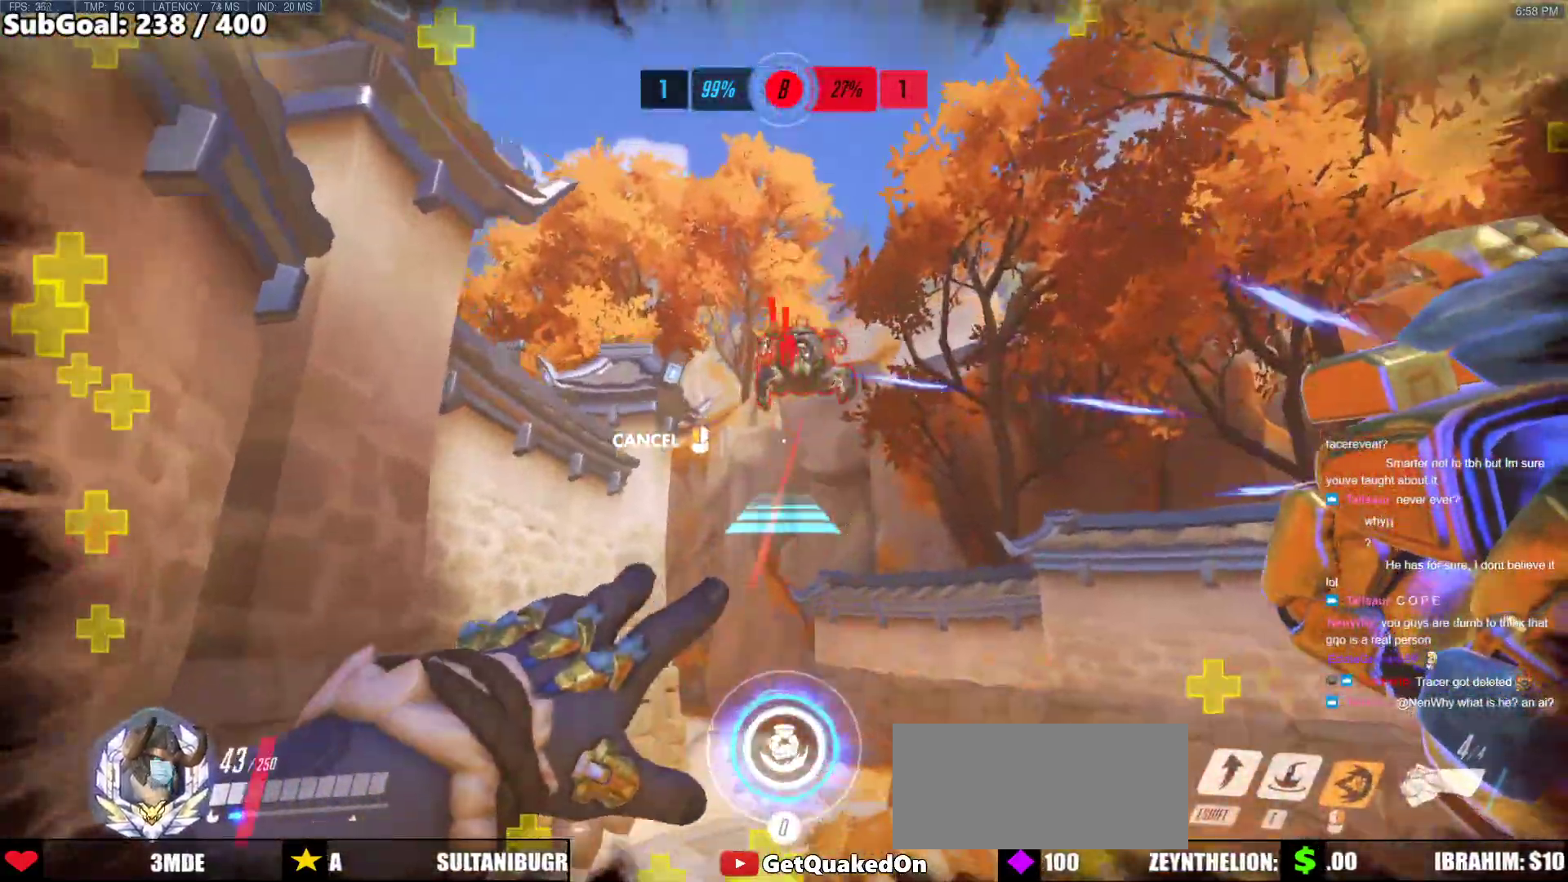
{"keys": ["s"], "mouse": [], "events": [[17, "w", "down"], [67, "d", "up"], [67, "space", "up"], [150, "mouse_right", "up"], [333, "w", "up"], [483, "s", "down"]]}
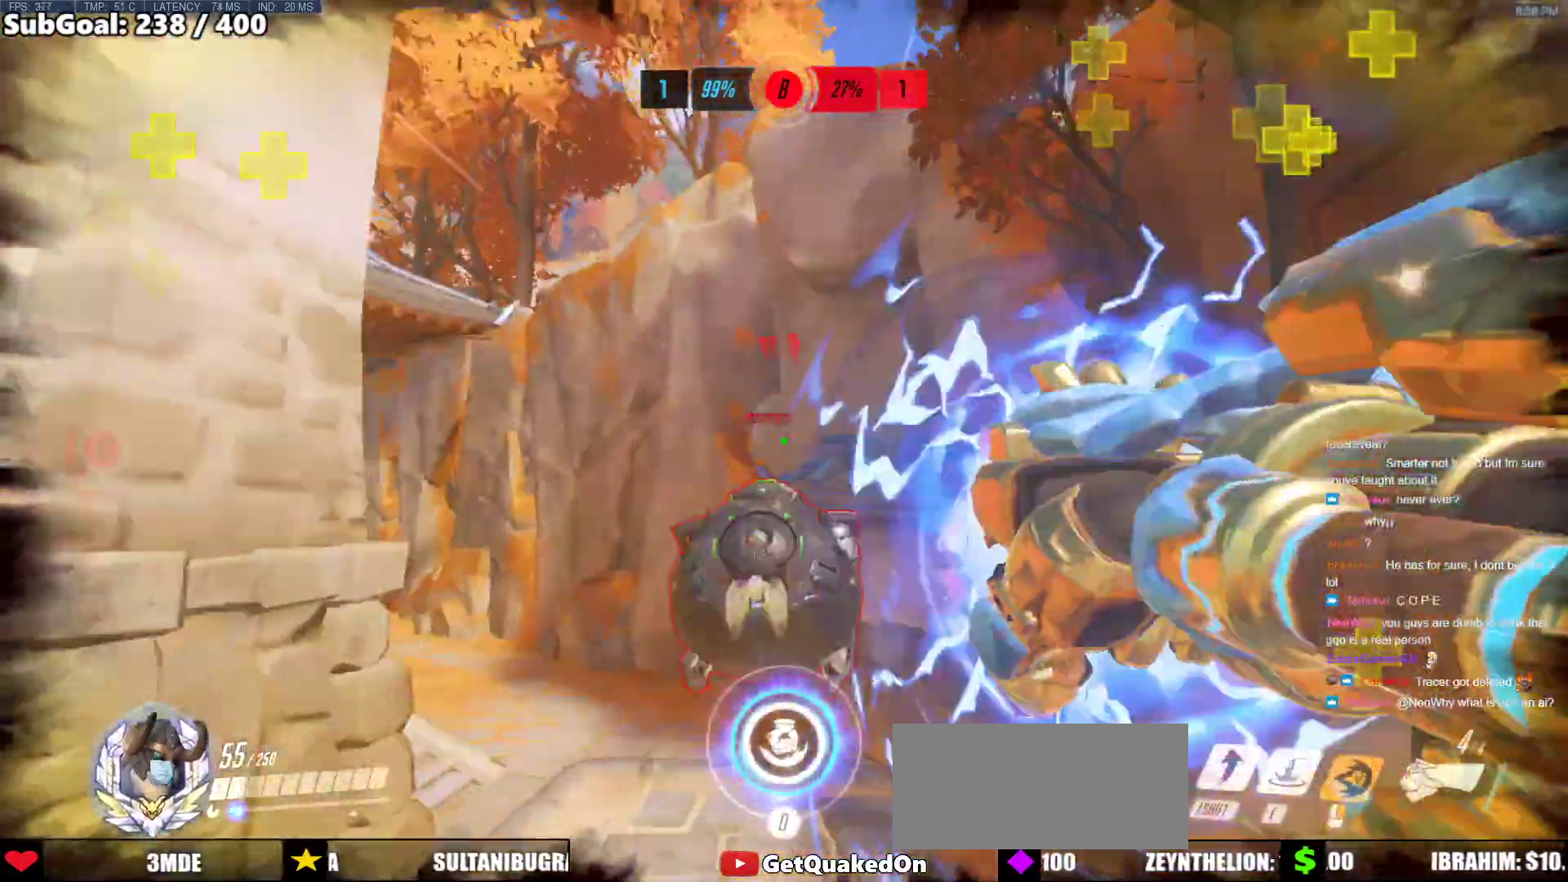
{"keys": ["a"], "mouse": ["left"], "events": [[217, "a", "down"], [350, "mouse_left", "down"], [350, "s", "up"]]}
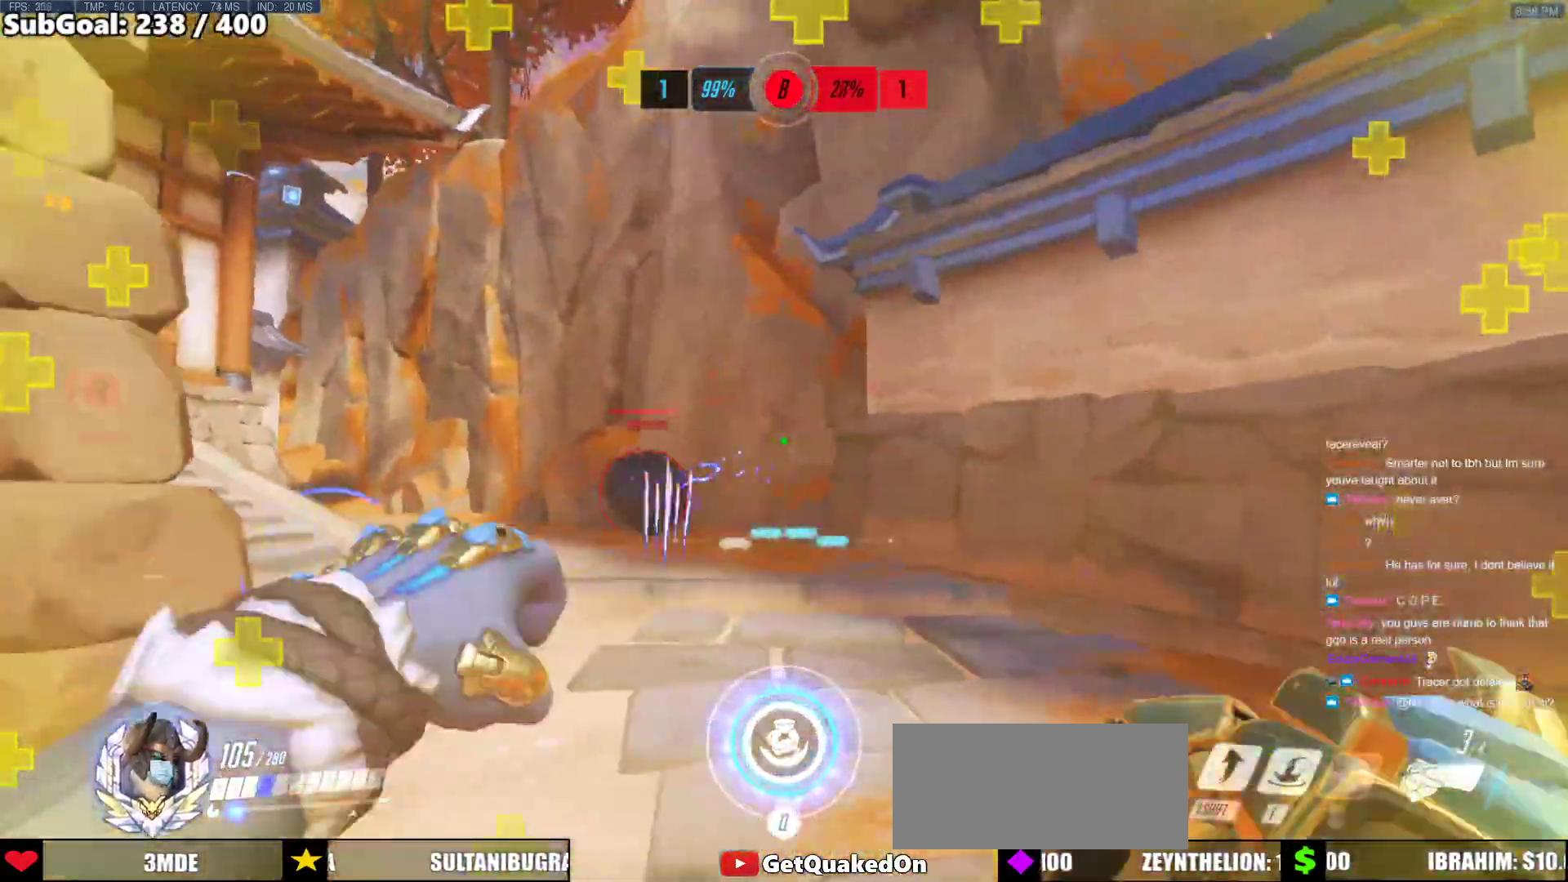
{"keys": ["s"], "mouse": [], "events": [[83, "mouse_left", "up"], [283, "s", "down"], [467, "a", "up"]]}
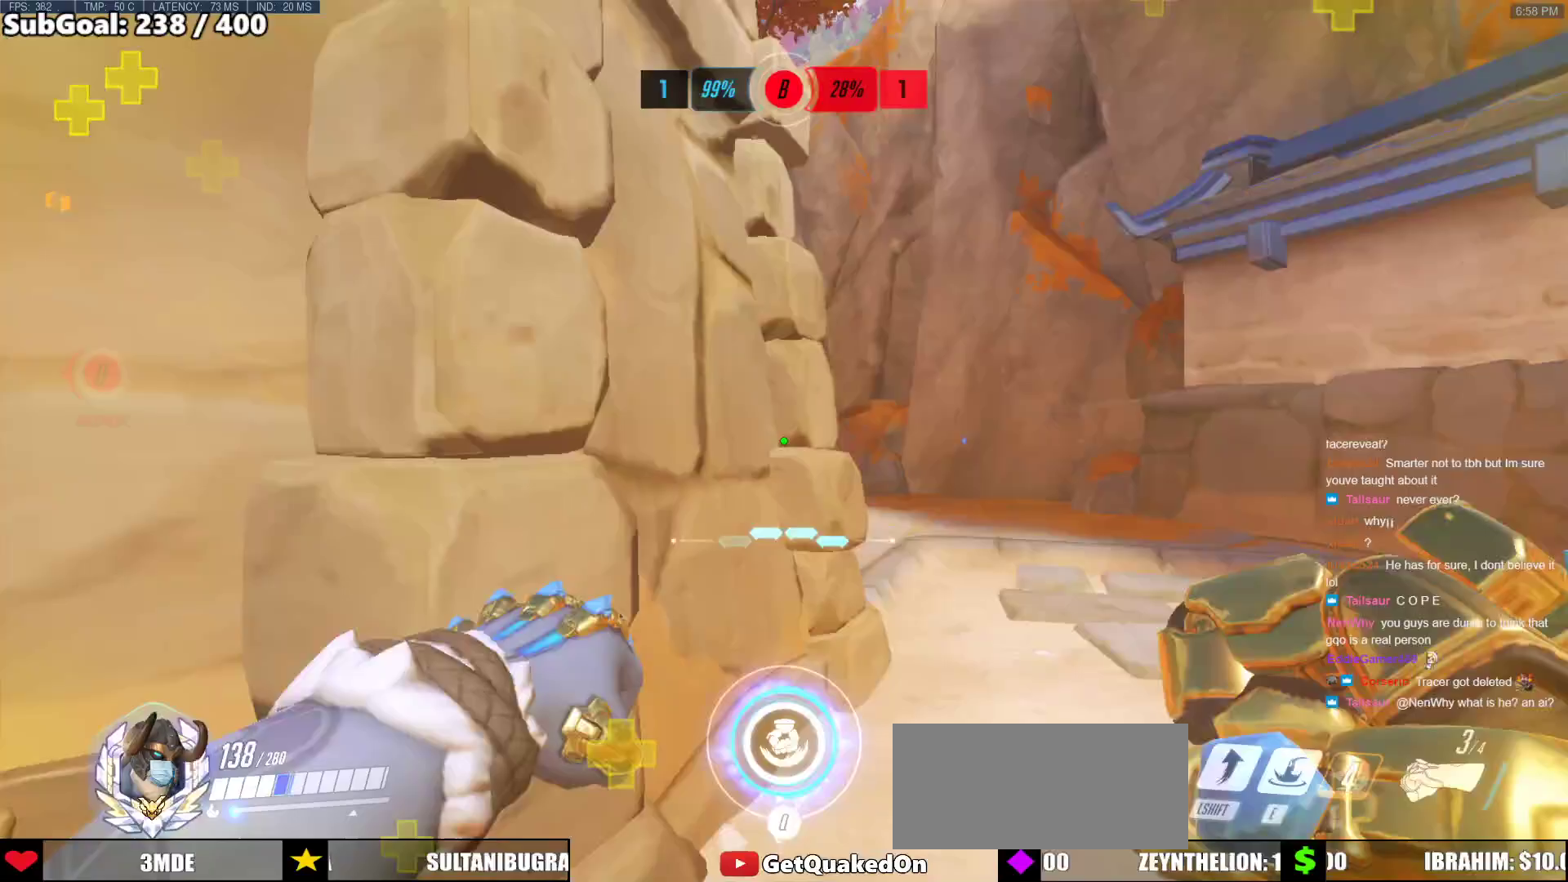
{"keys": ["w"], "mouse": [], "events": [[100, "a", "down"], [200, "s", "up"], [333, "w", "down"], [483, "a", "up"]]}
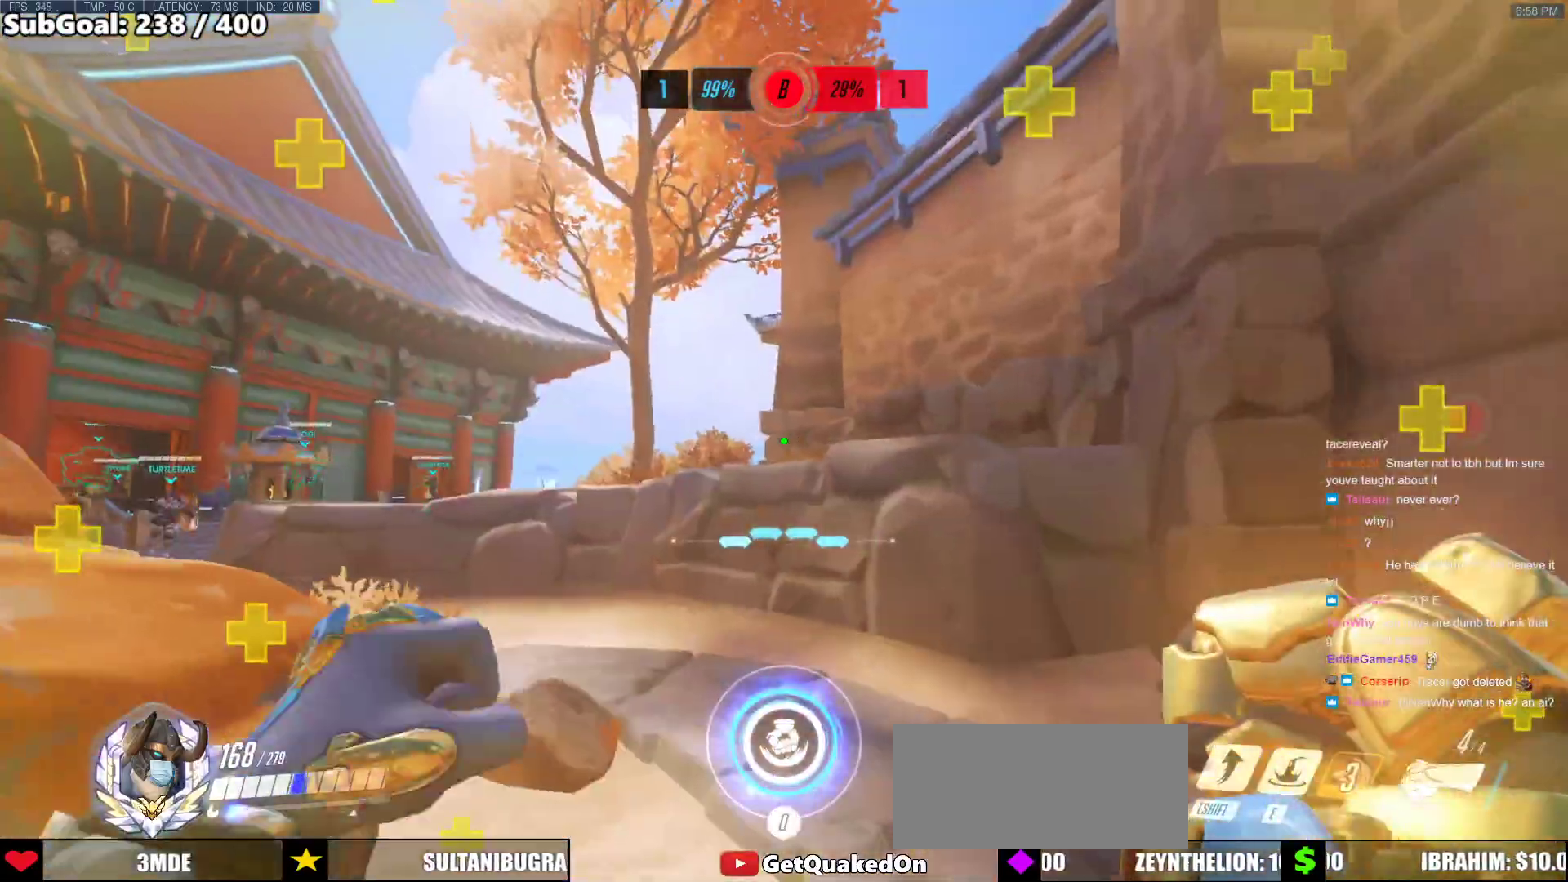
{"keys": ["w"], "mouse": [], "events": []}
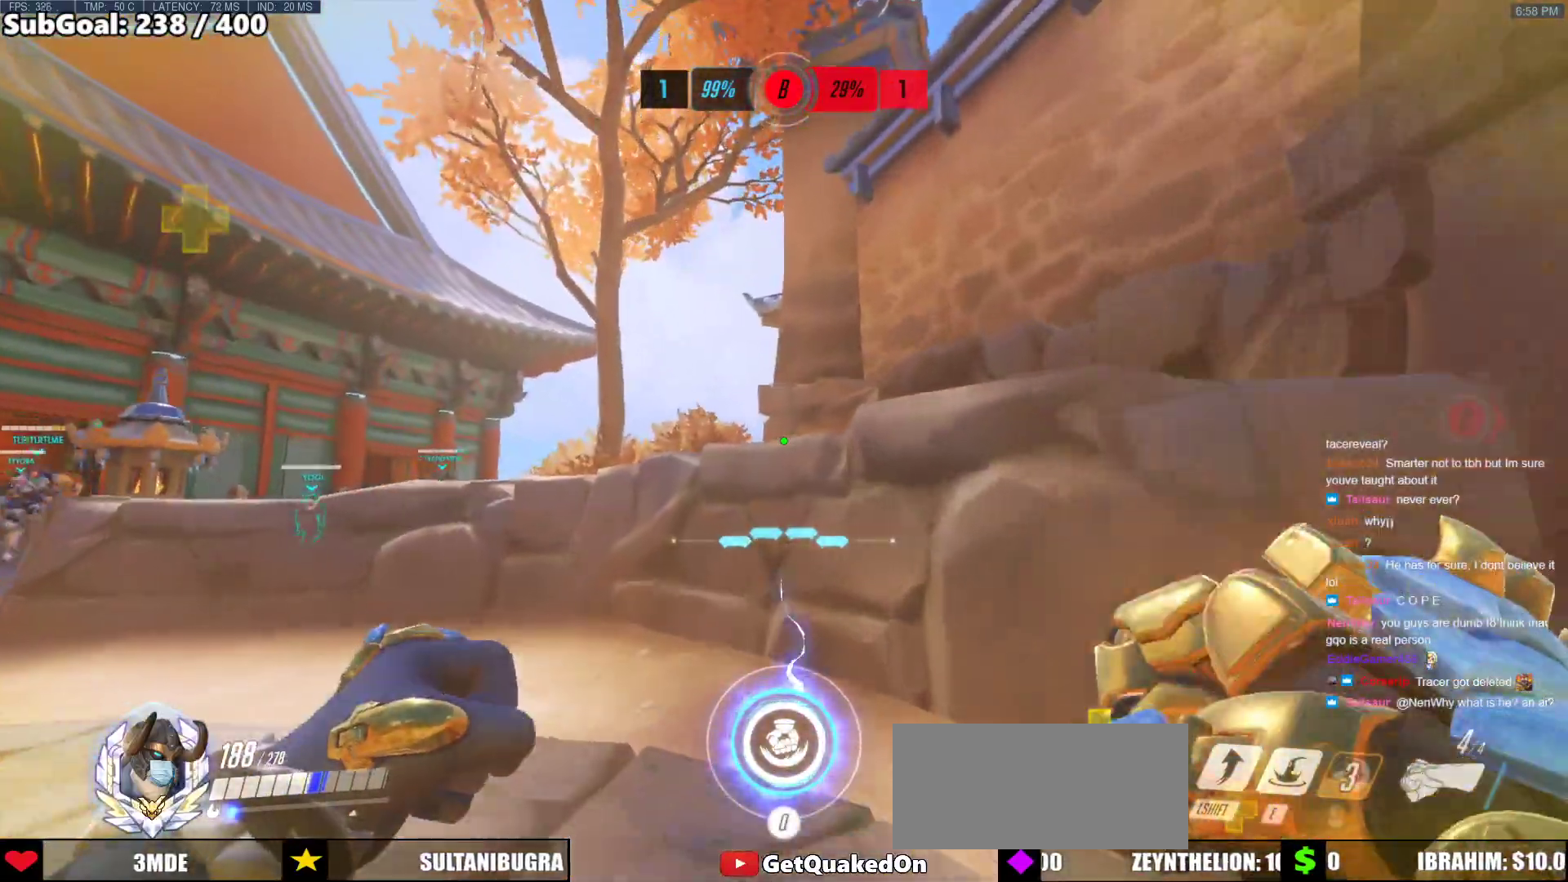
{"keys": ["w"], "mouse": [], "events": []}
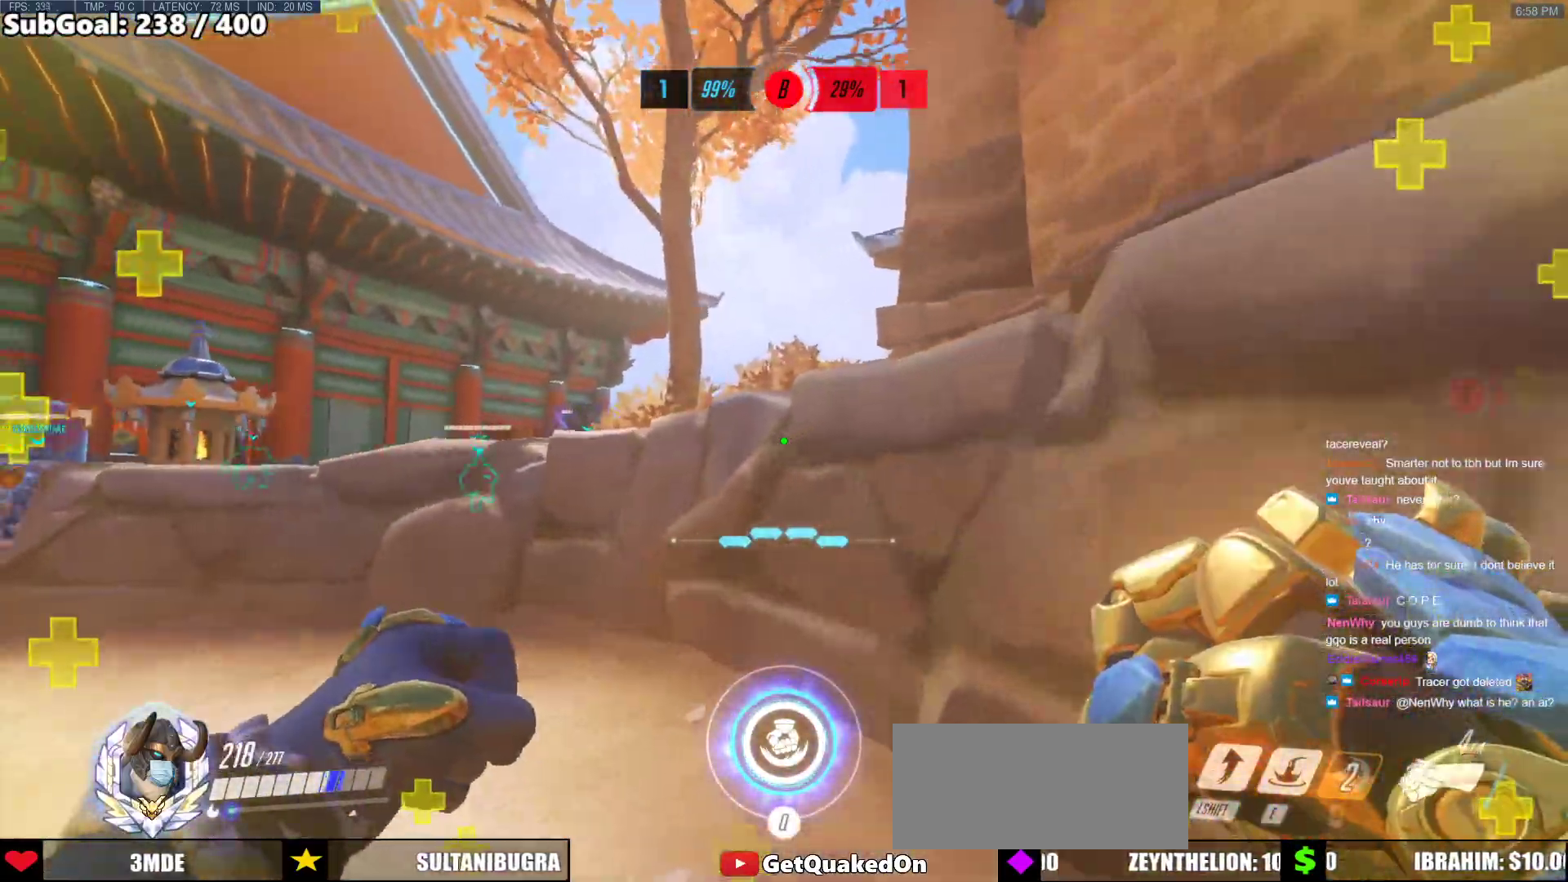
{"keys": ["w"], "mouse": [], "events": [[300, "a", "down"], [433, "a", "up"]]}
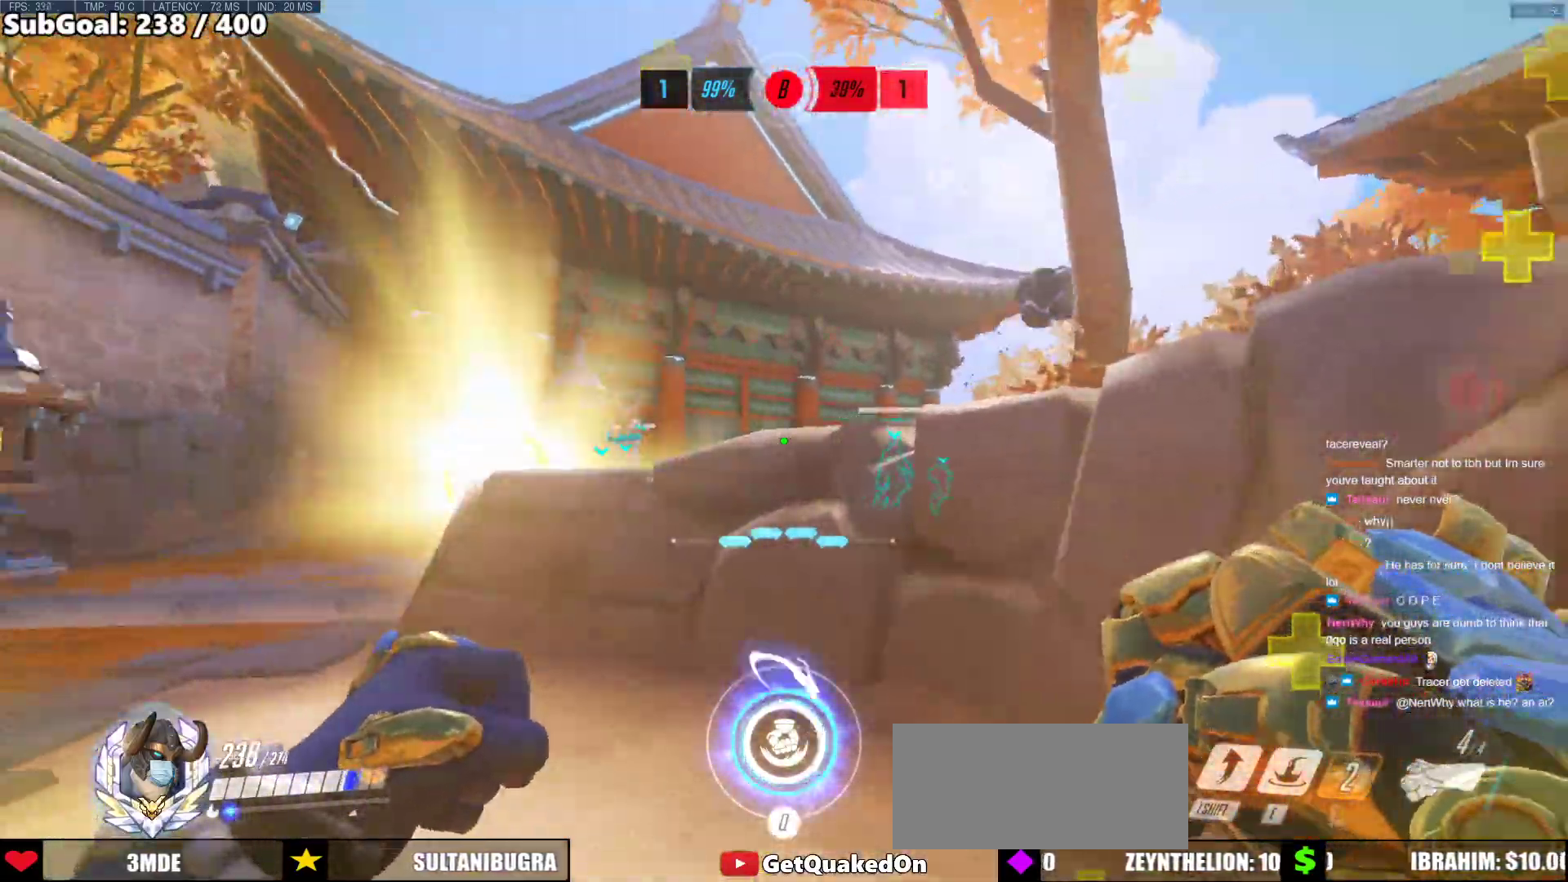
{"keys": ["w"], "mouse": [], "events": []}
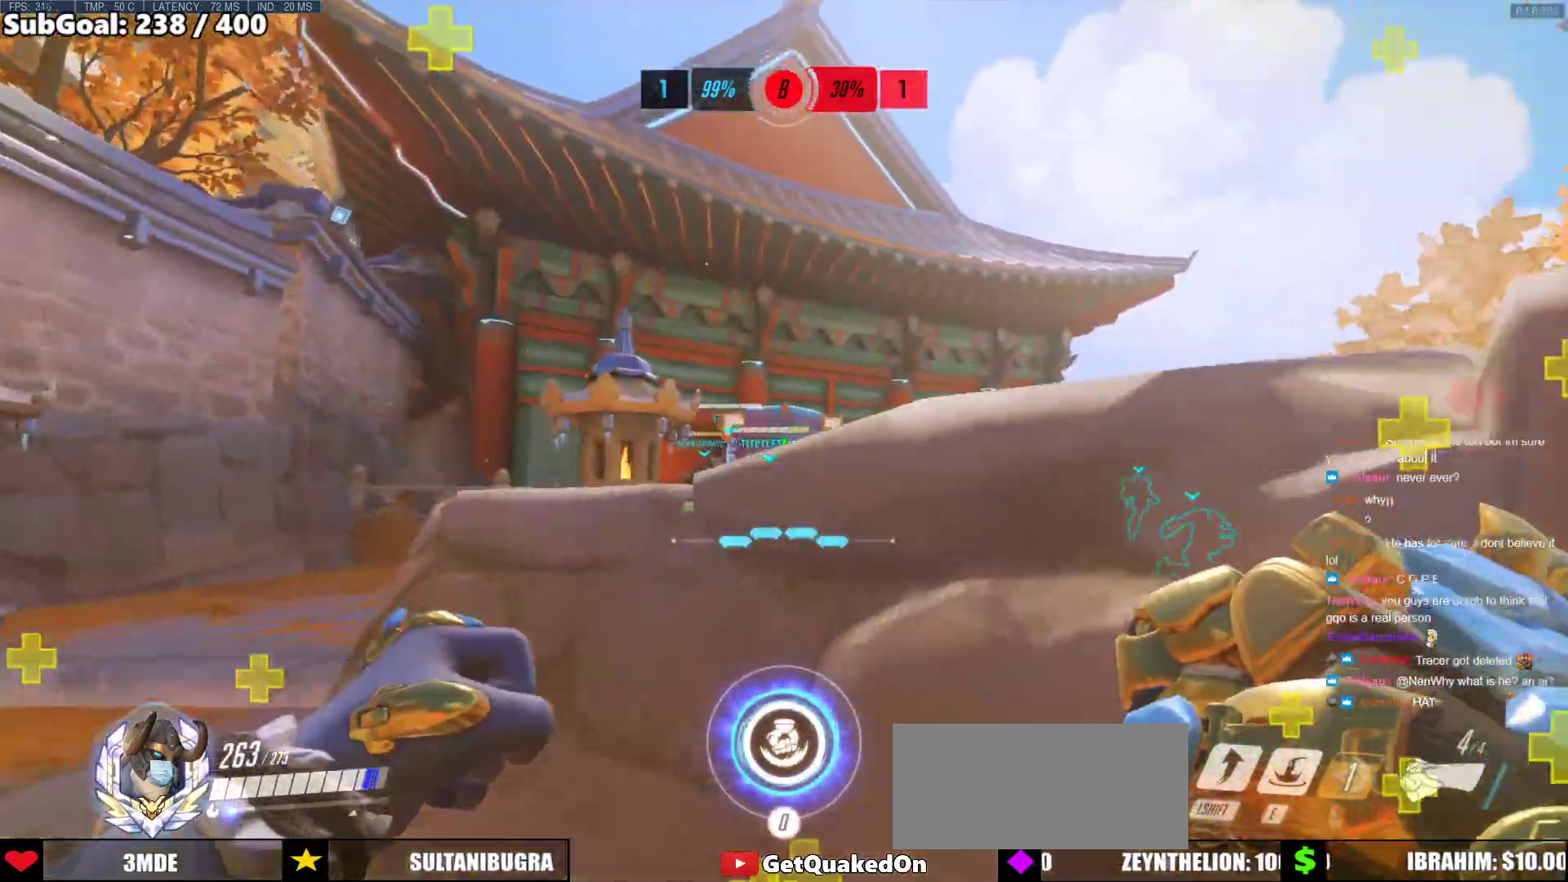
{"keys": ["w"], "mouse": [], "events": [[83, "space", "down"], [233, "space", "up"]]}
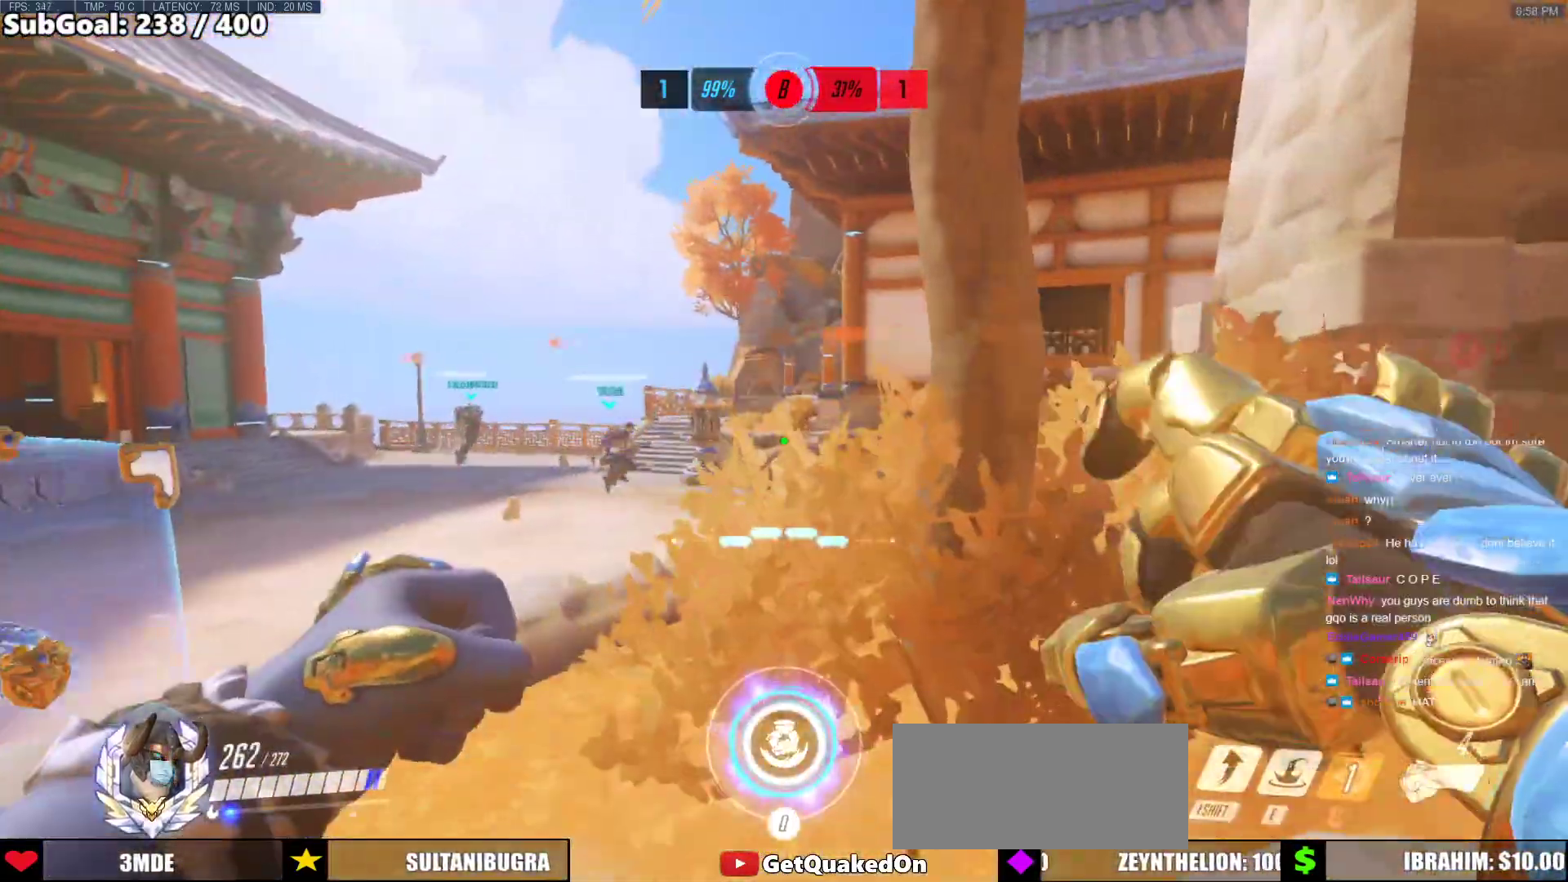
{"keys": ["w"], "mouse": [], "events": []}
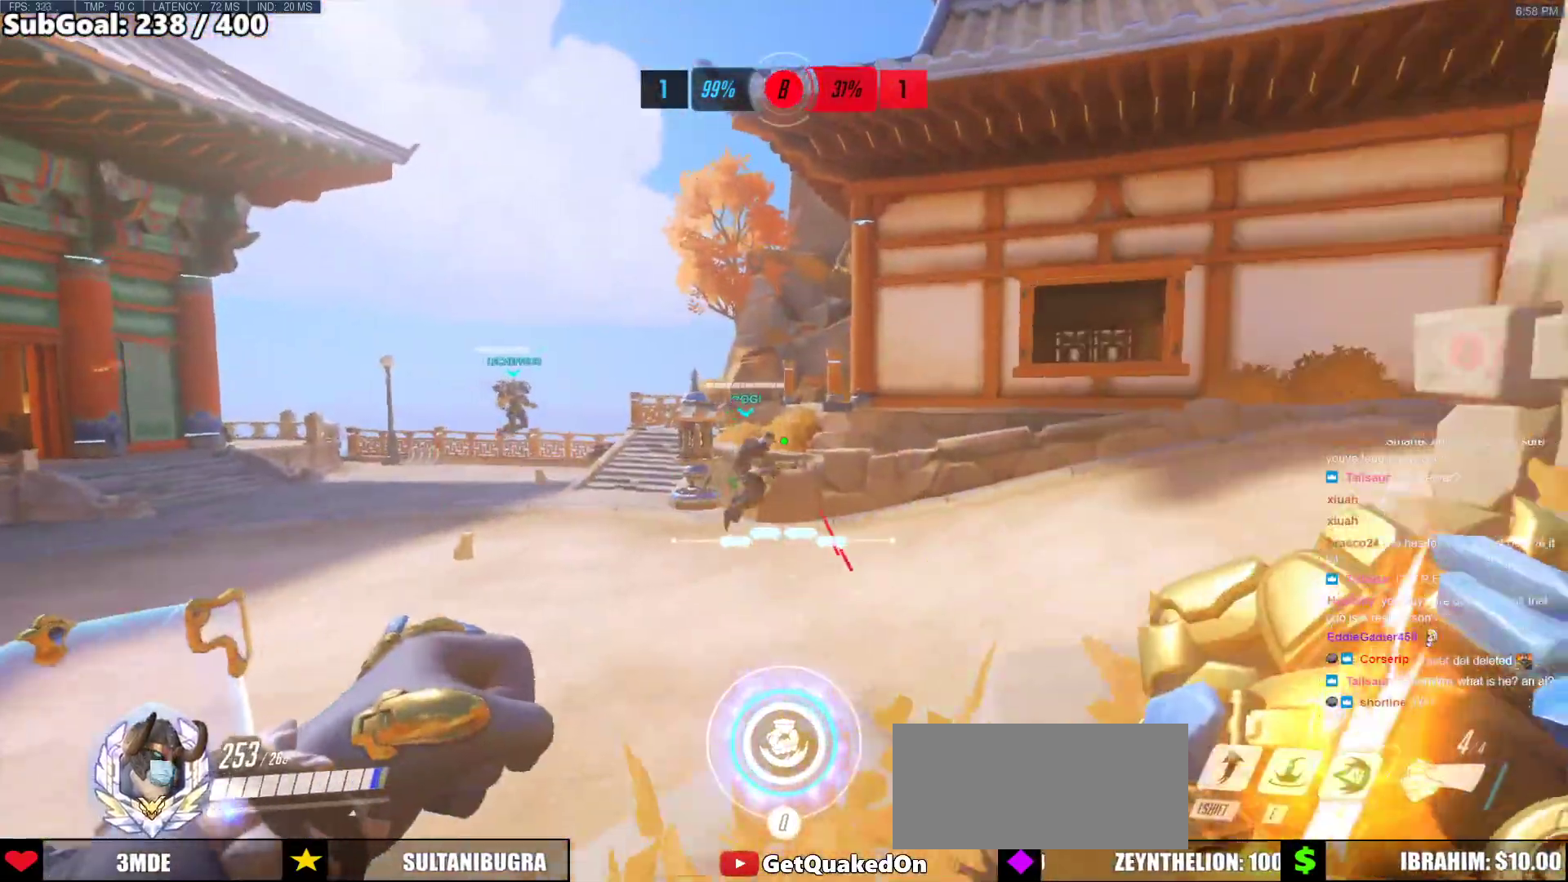
{"keys": ["w"], "mouse": [], "events": []}
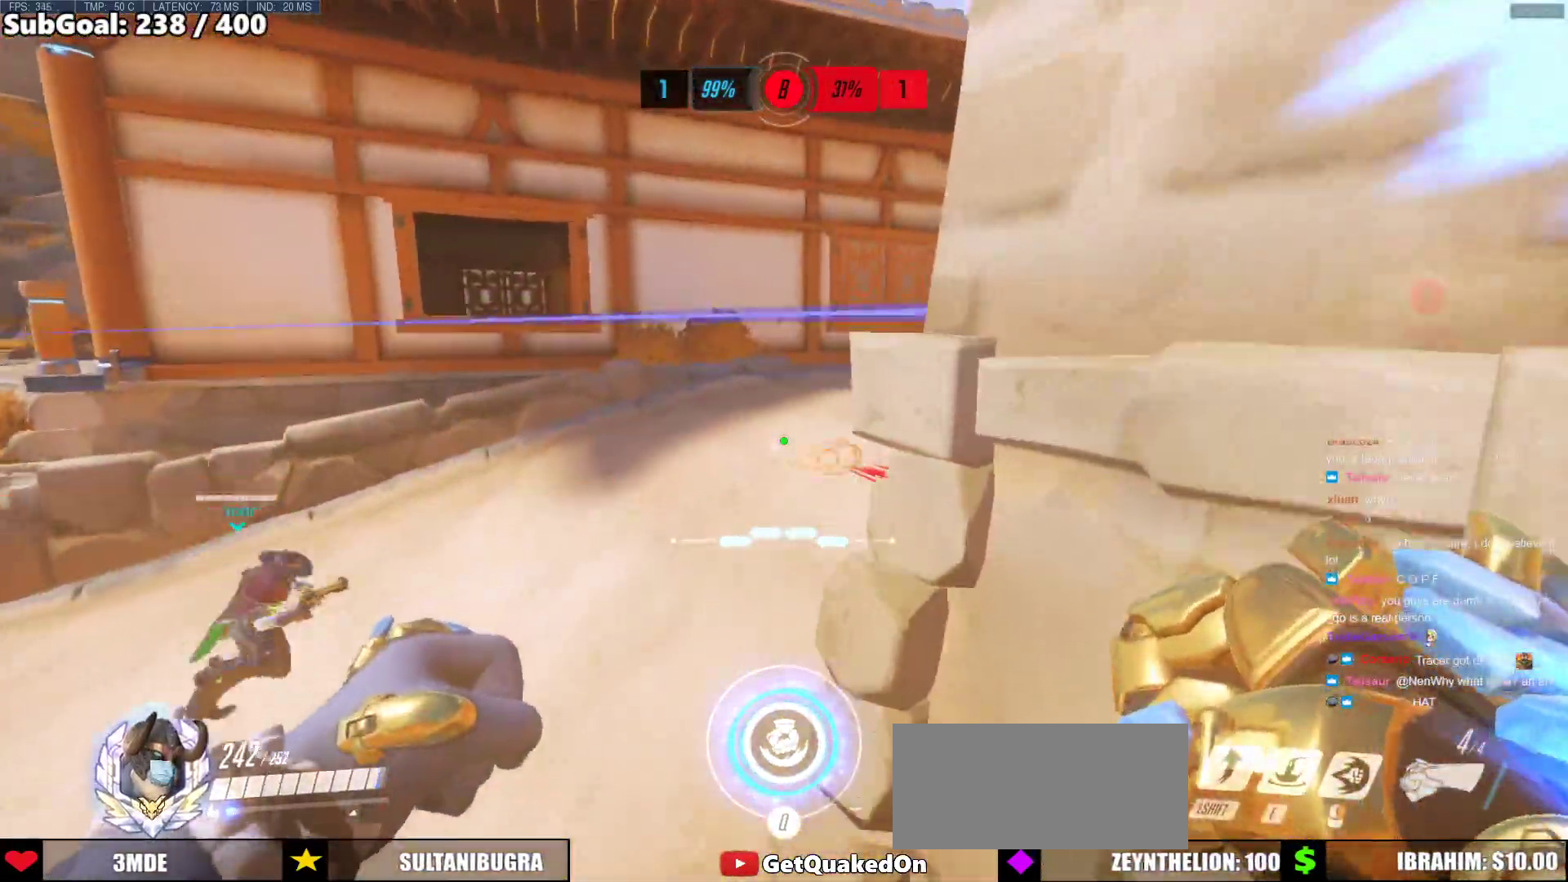
{"keys": ["w"], "mouse": [], "events": []}
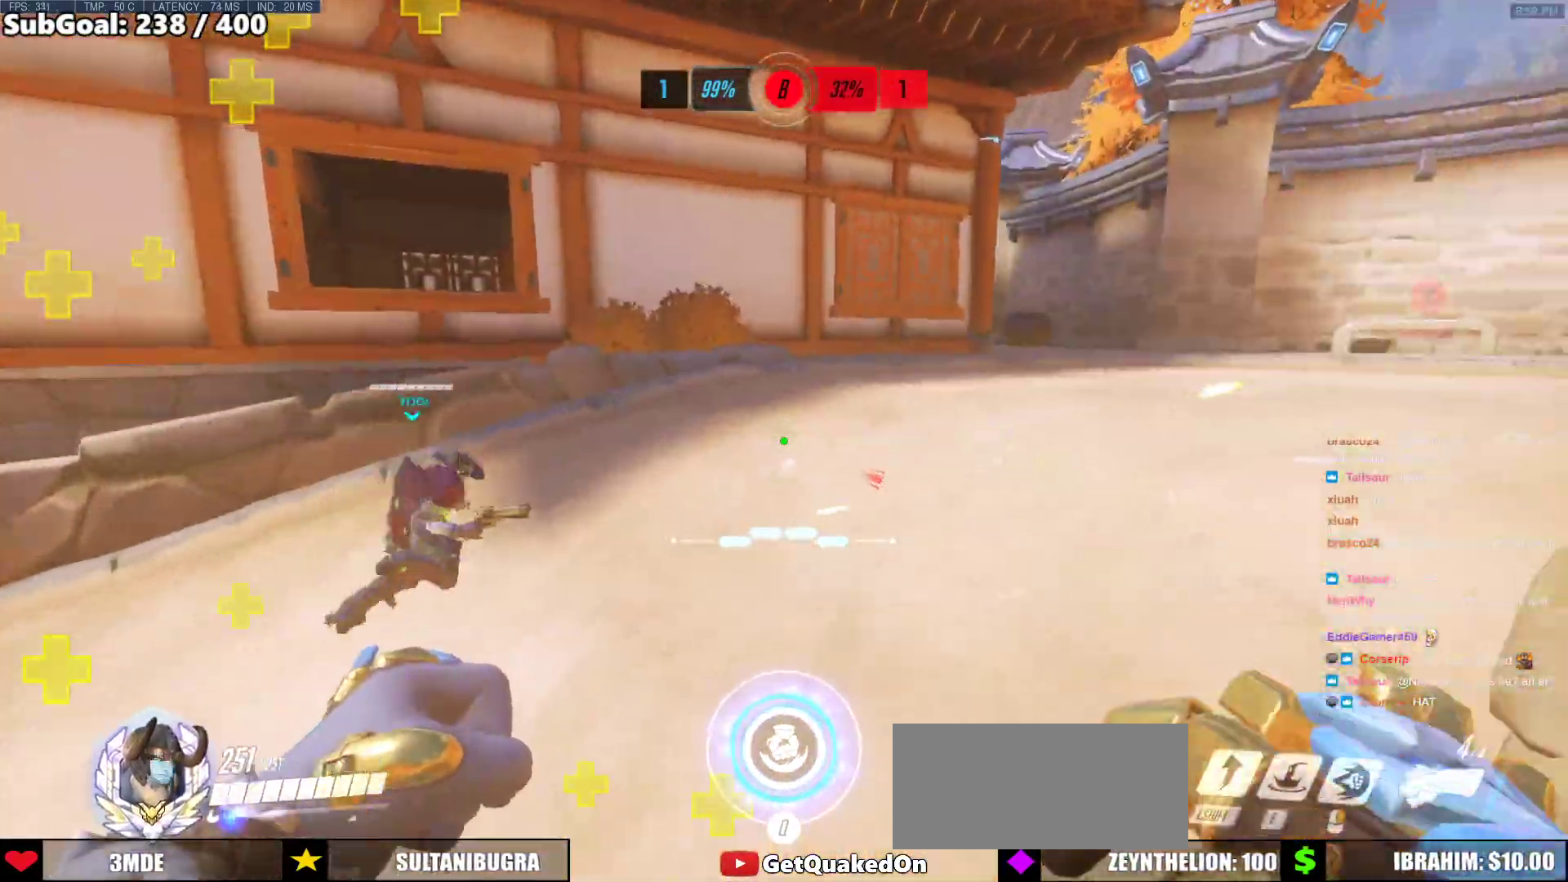
{"keys": ["w"], "mouse": [], "events": []}
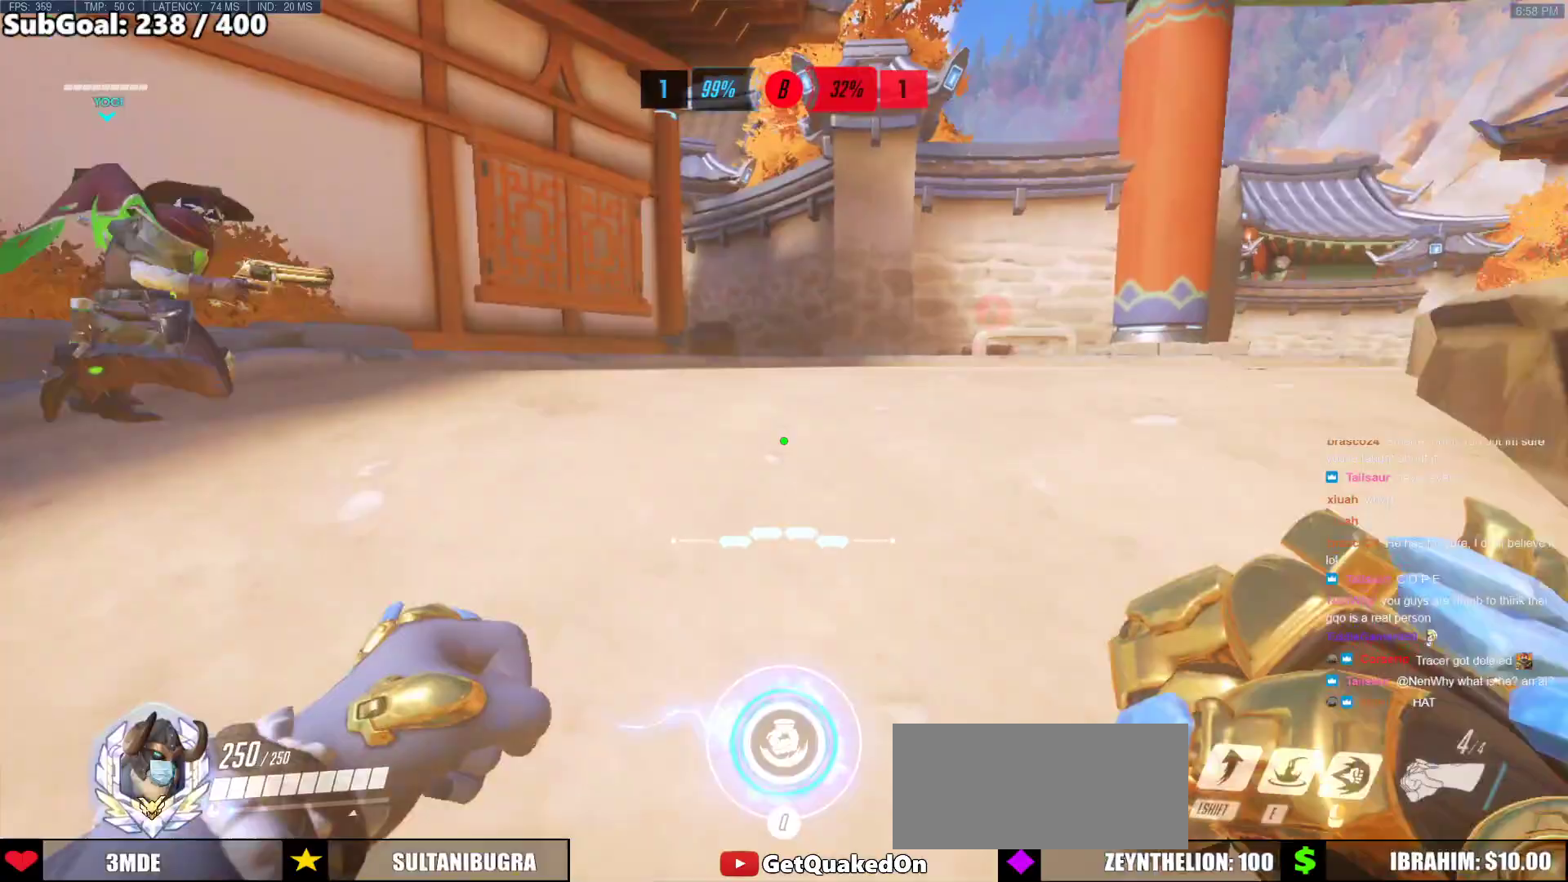
{"keys": ["w"], "mouse": ["right"], "events": [[217, "a", "down"], [217, "mouse_right", "down"], [350, "a", "up"]]}
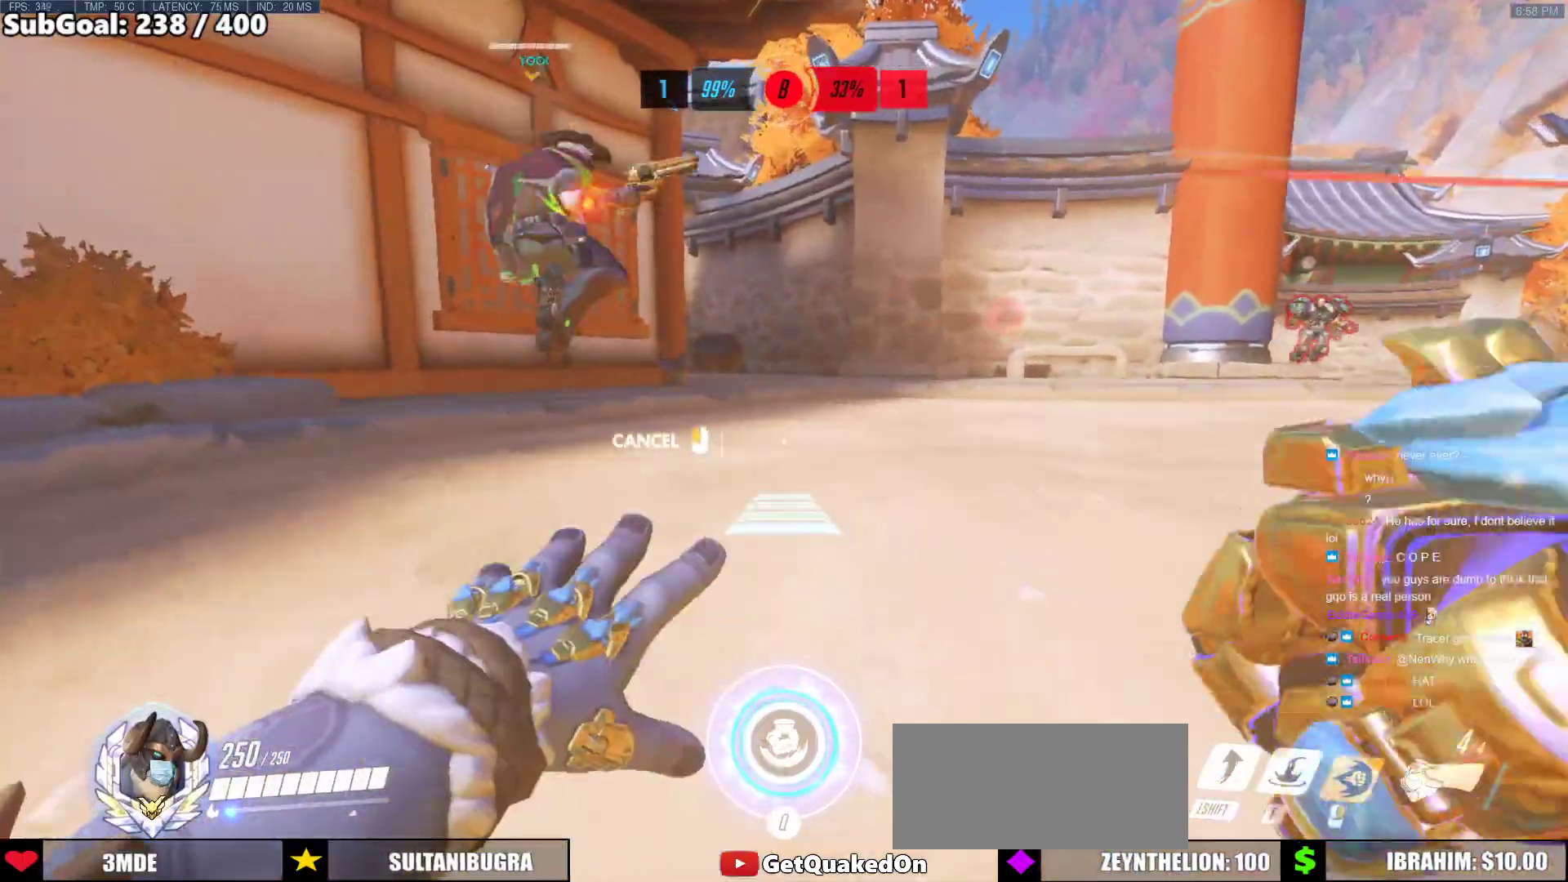
{"keys": ["space", "w"], "mouse": [], "events": [[100, "mouse_right", "up"], [133, "space", "down"]]}
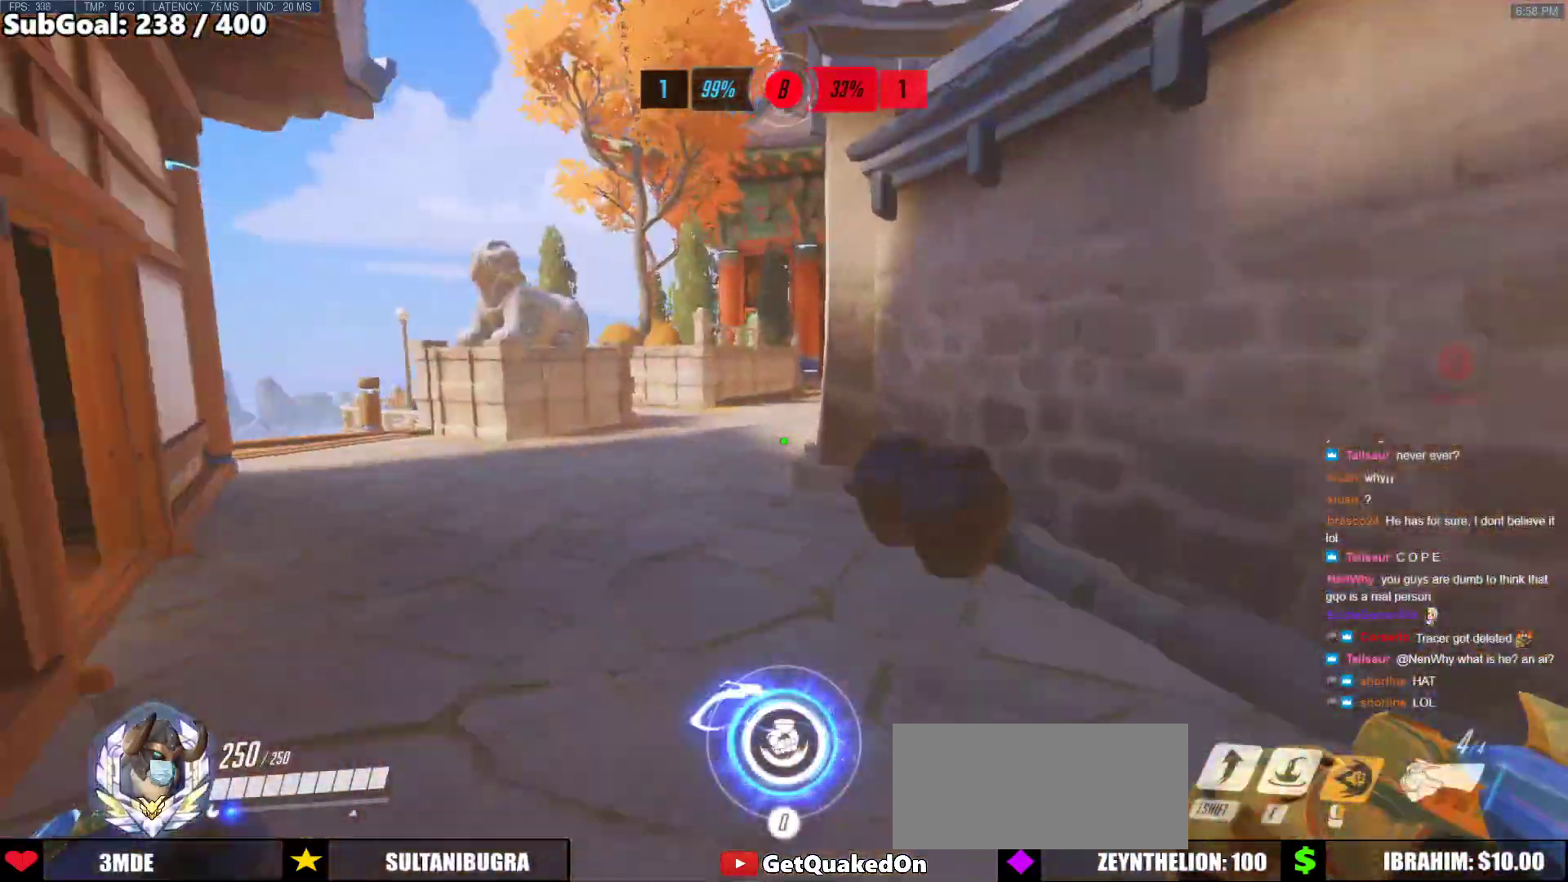
{"keys": ["w"], "mouse": [], "events": [[350, "space", "up"]]}
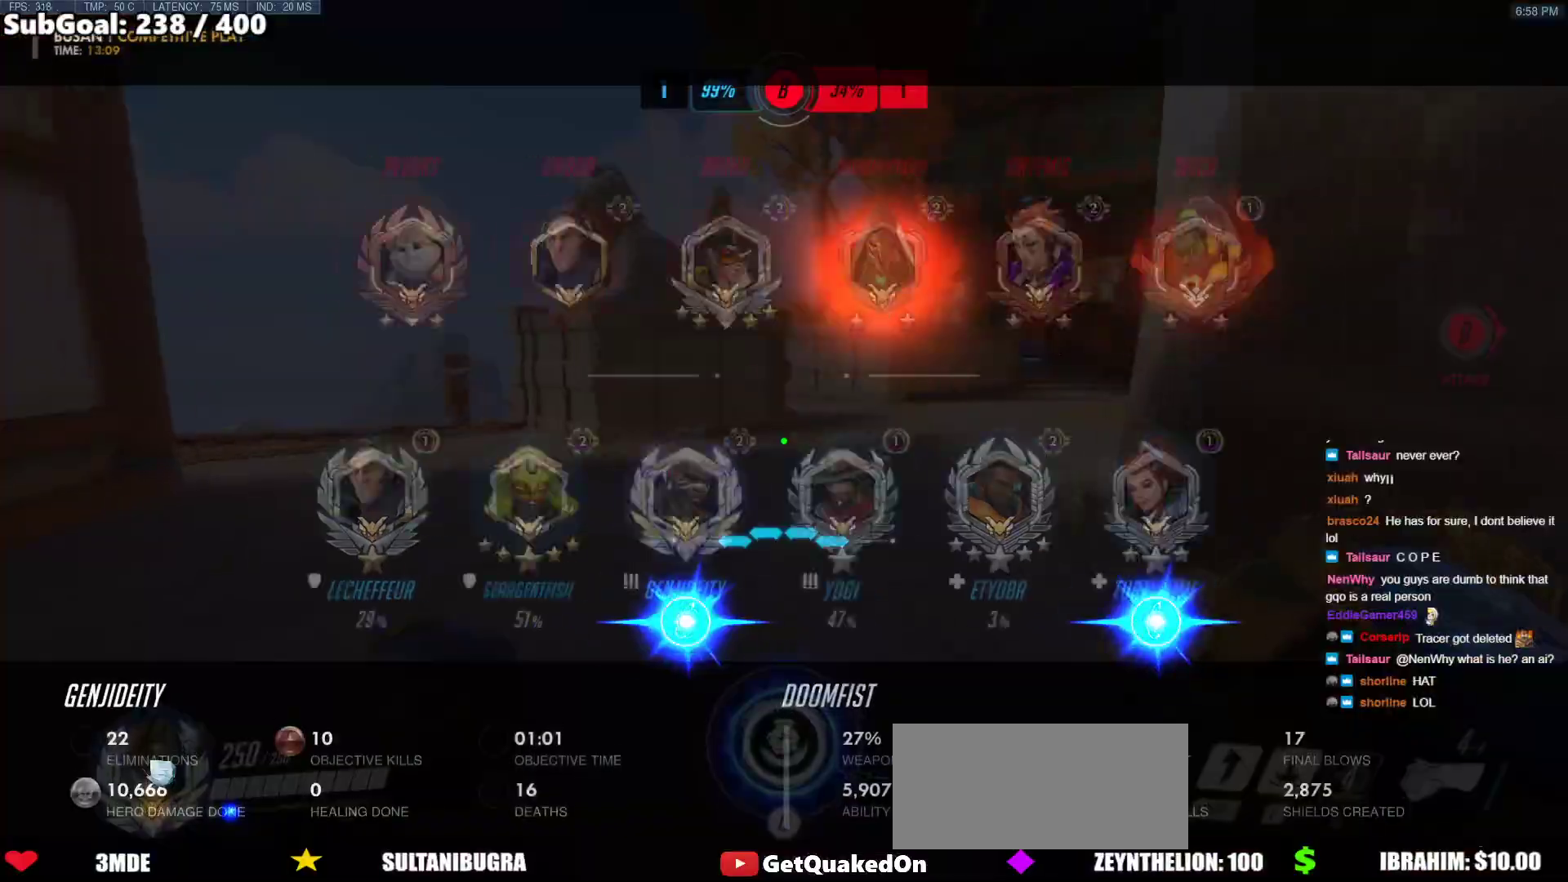
{"keys": ["w"], "mouse": [], "events": []}
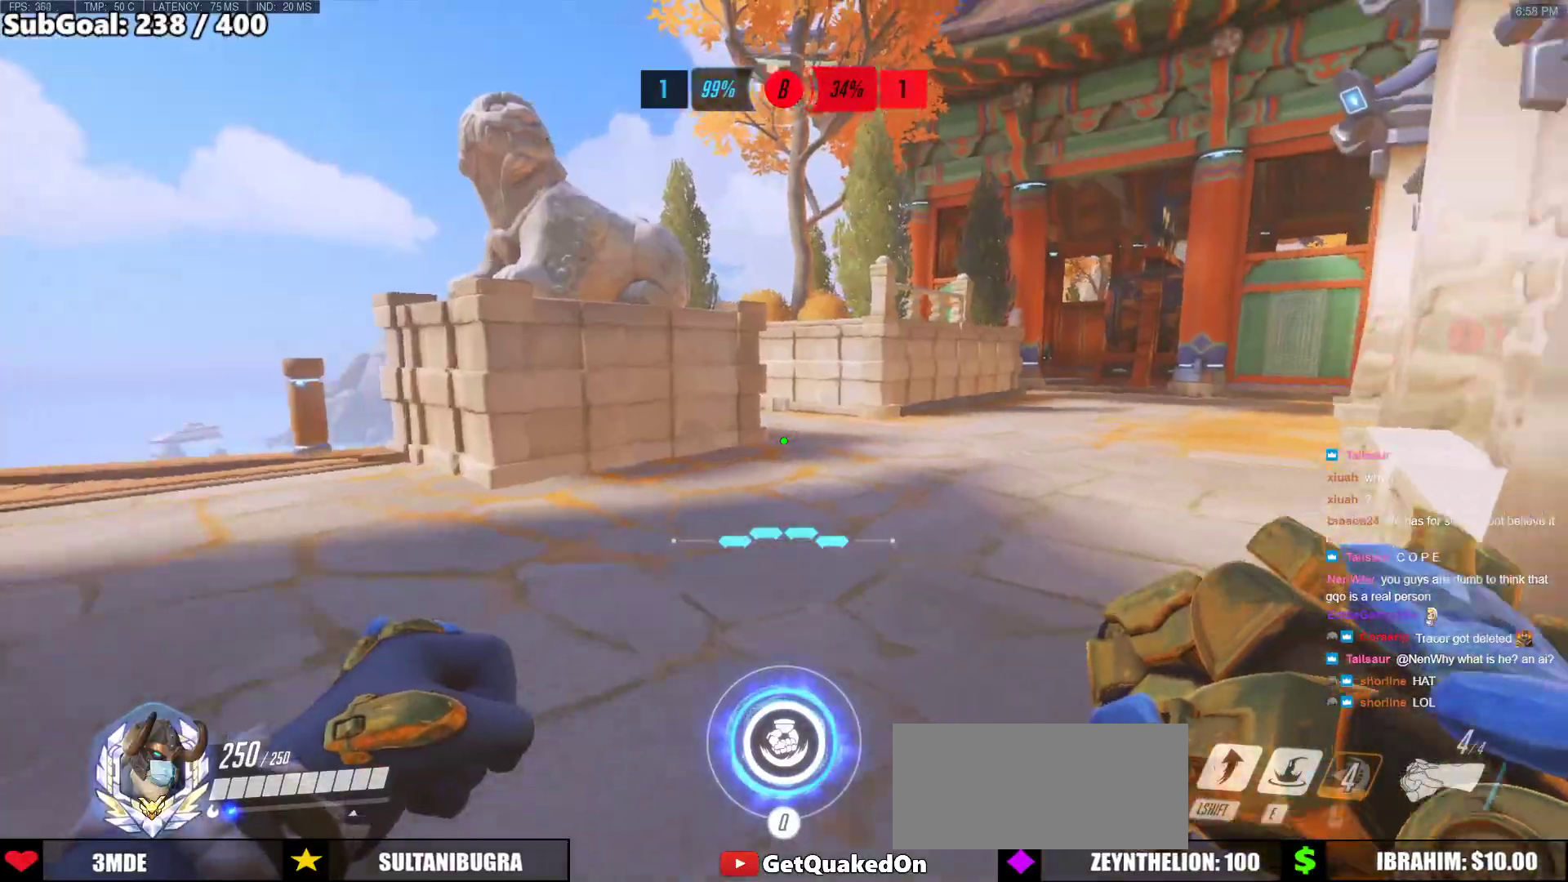
{"keys": ["a", "w"], "mouse": [], "events": [[133, "a", "down"]]}
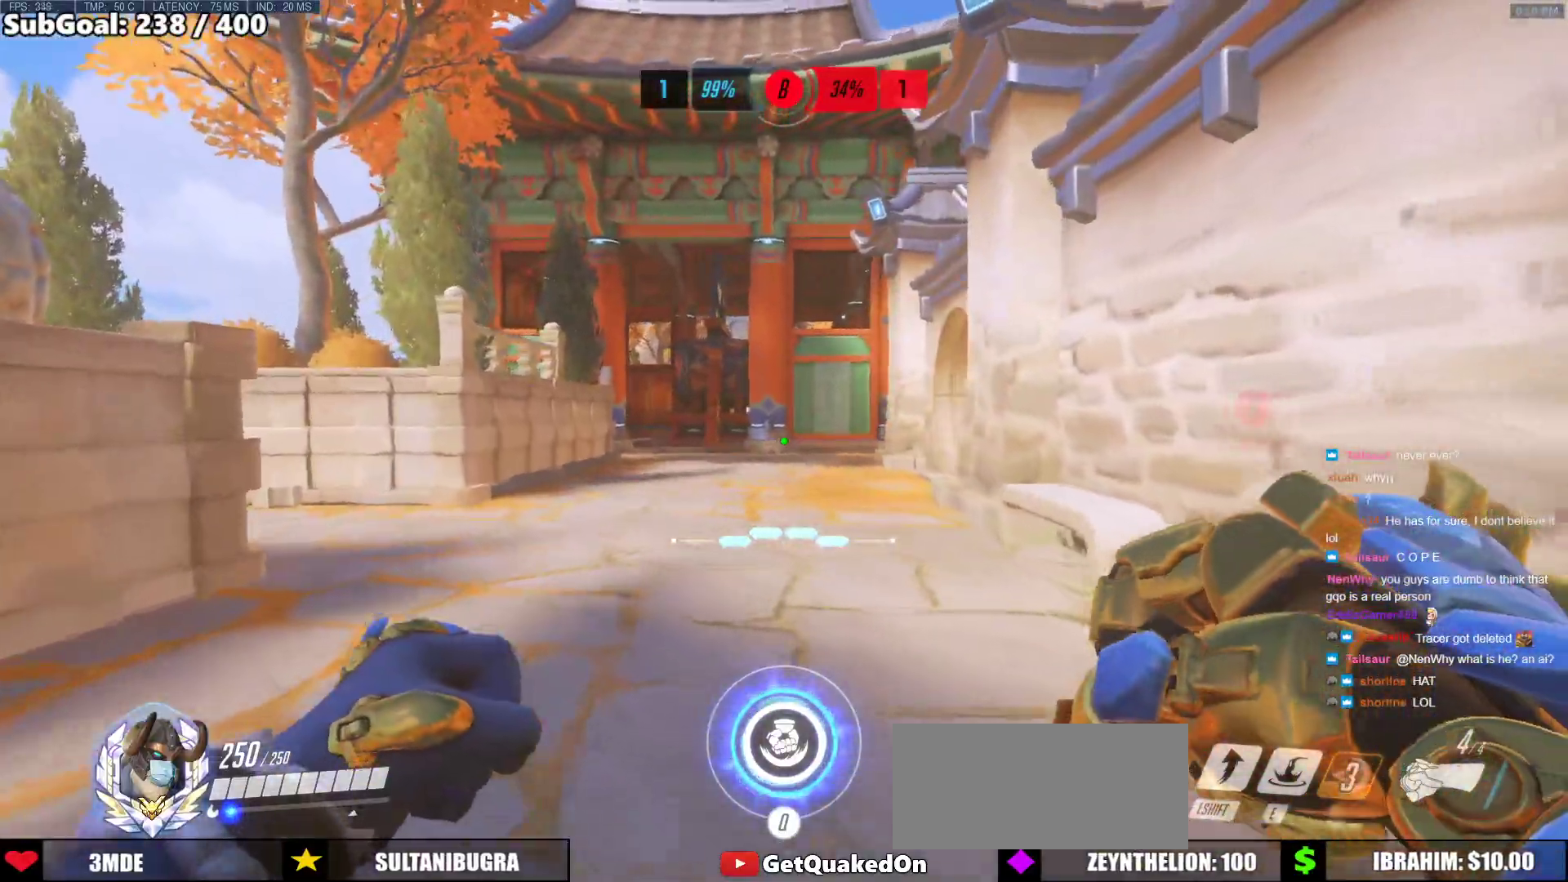
{"keys": ["w"], "mouse": [], "events": [[333, "a", "up"]]}
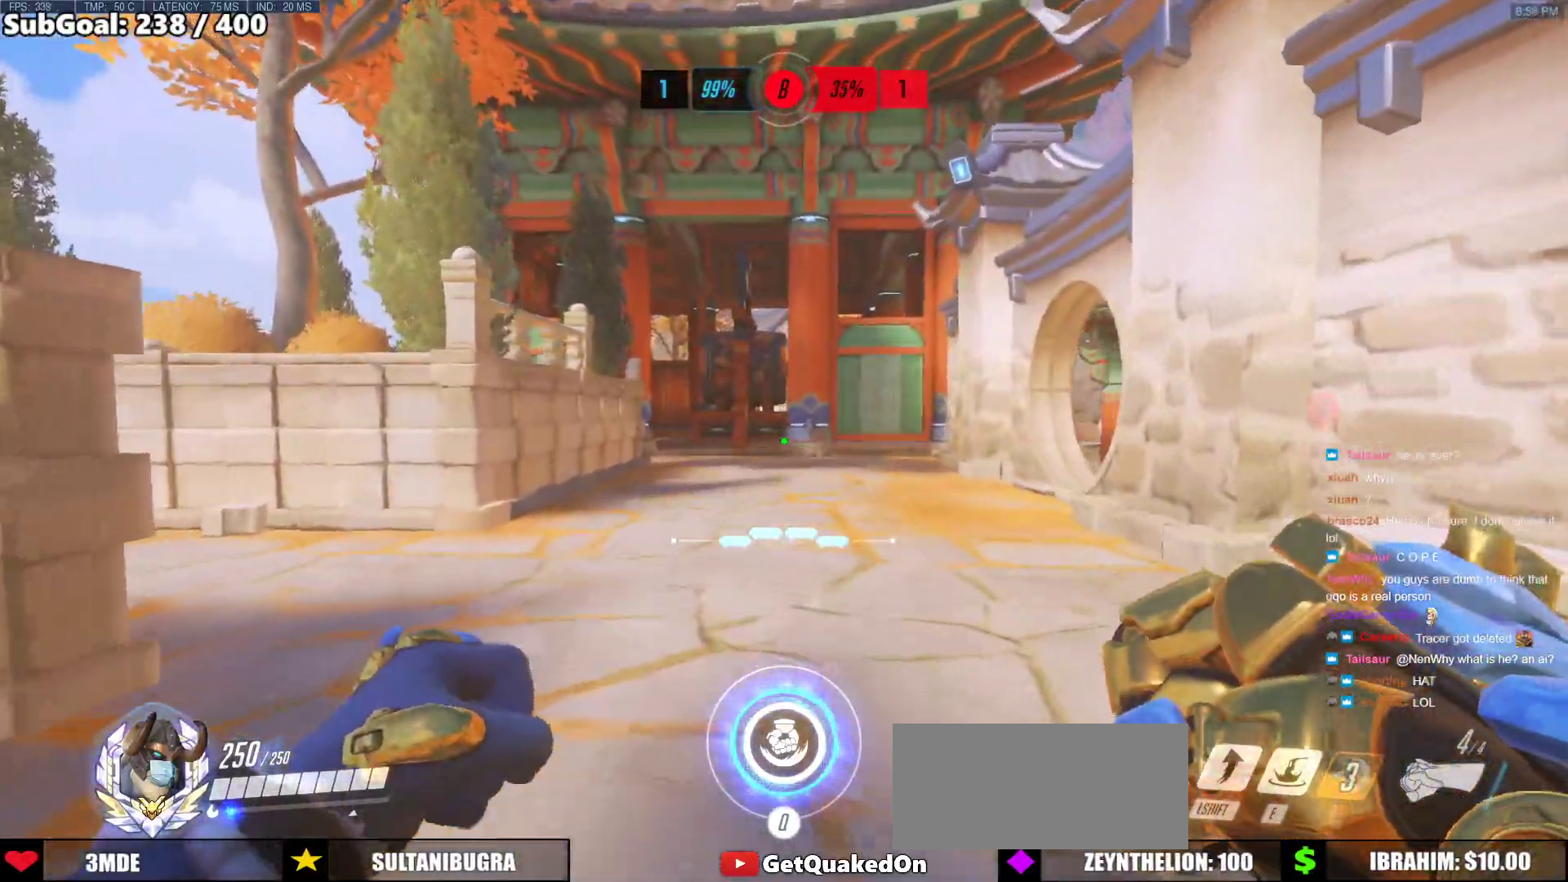
{"keys": ["a", "w"], "mouse": [], "events": [[400, "a", "down"]]}
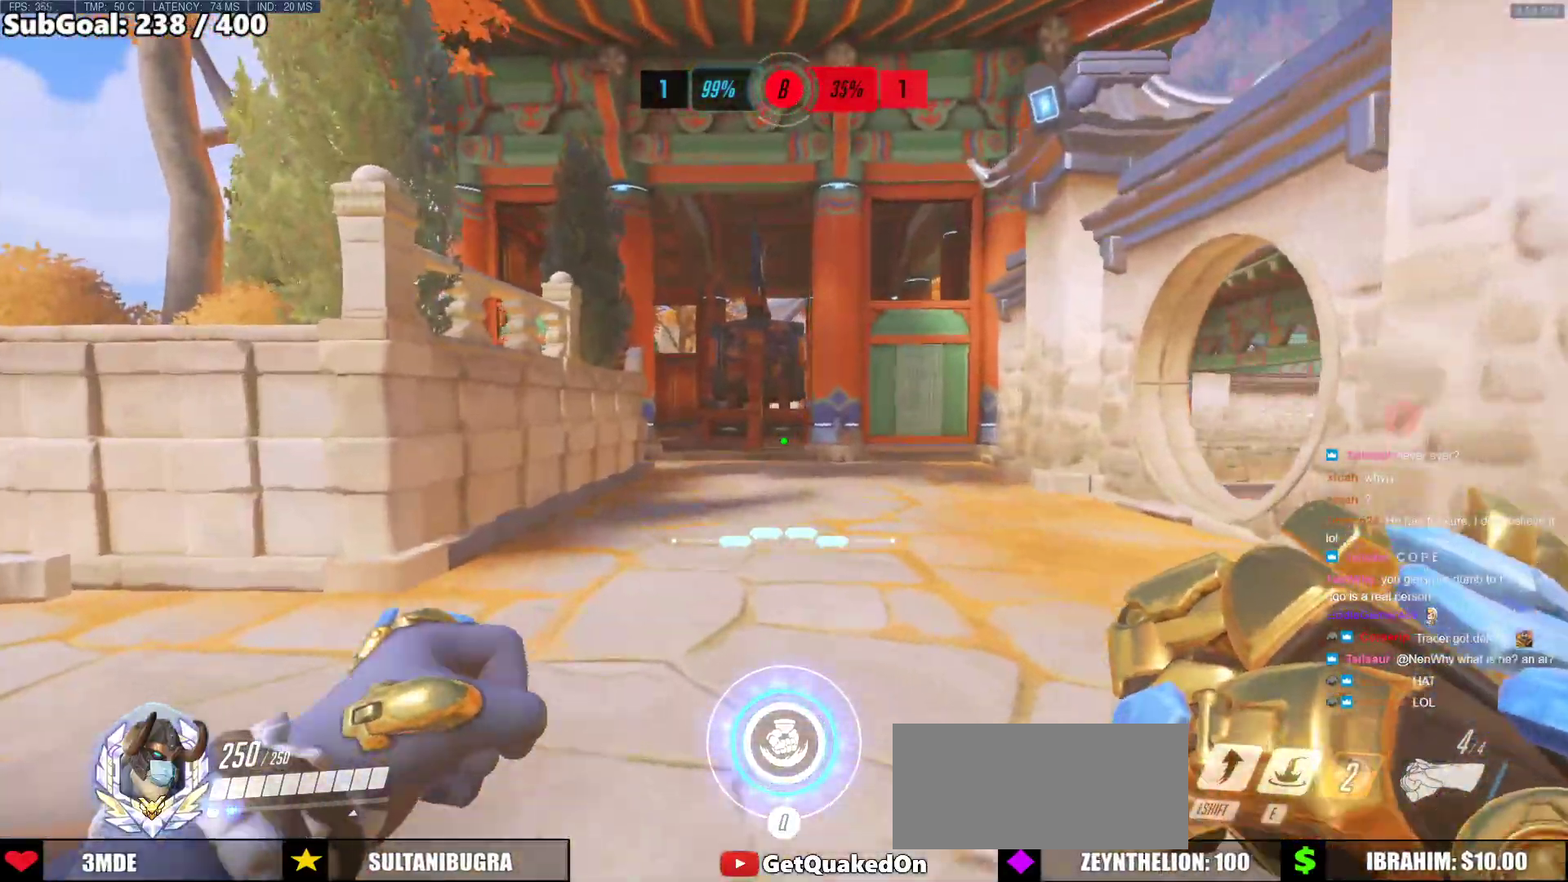
{"keys": ["a", "w"], "mouse": [], "events": []}
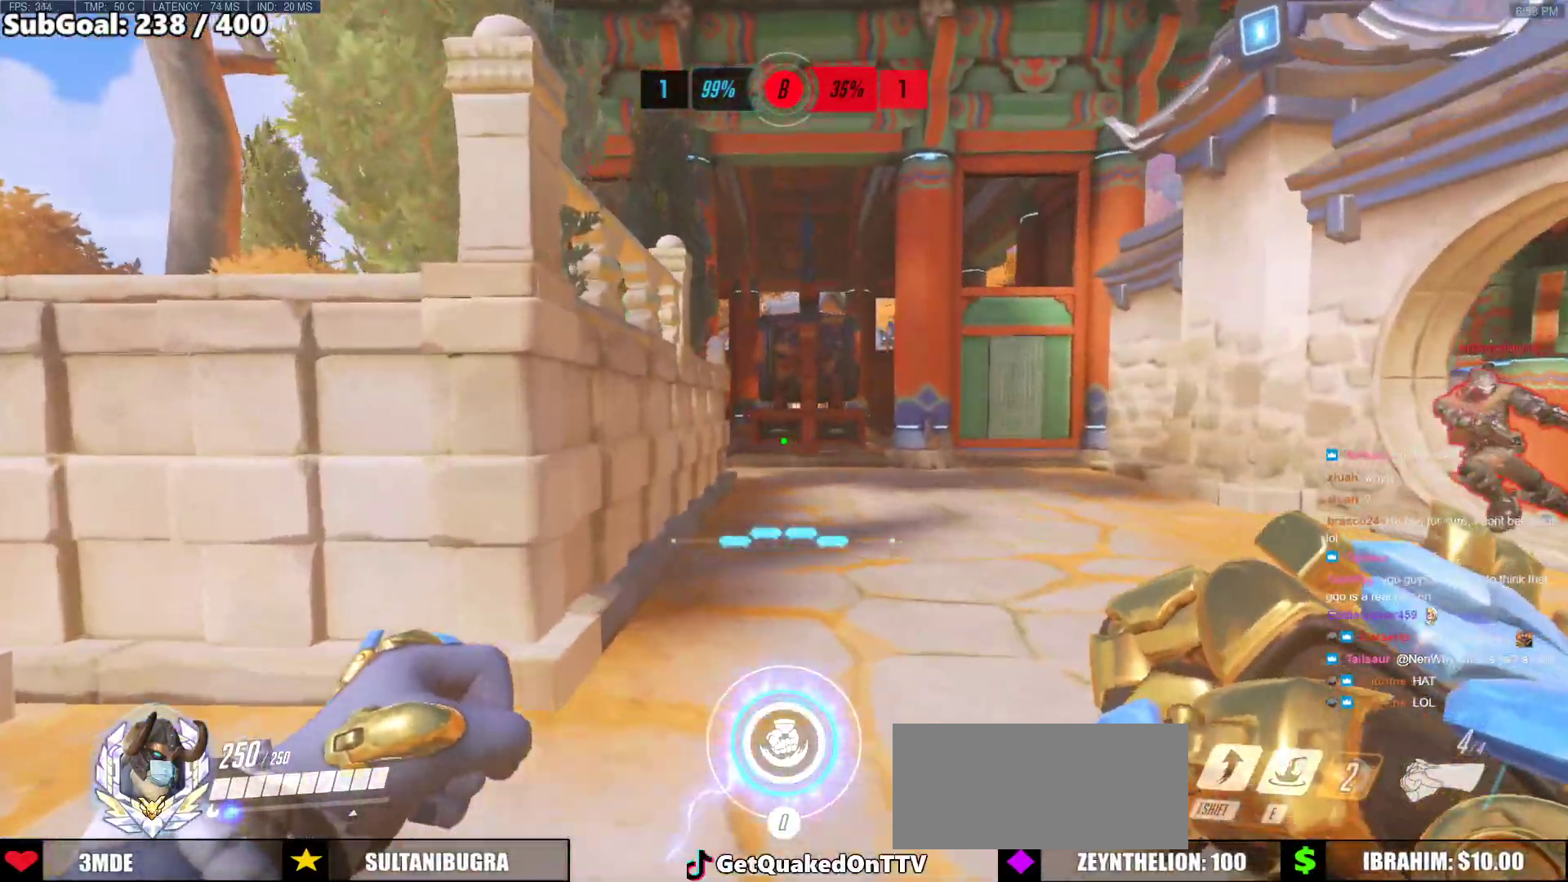
{"keys": ["d", "w"], "mouse": [], "events": [[150, "w", "up"], [200, "mouse_left", "down"], [250, "a", "up"], [250, "w", "down"], [383, "mouse_left", "up"], [433, "d", "down"]]}